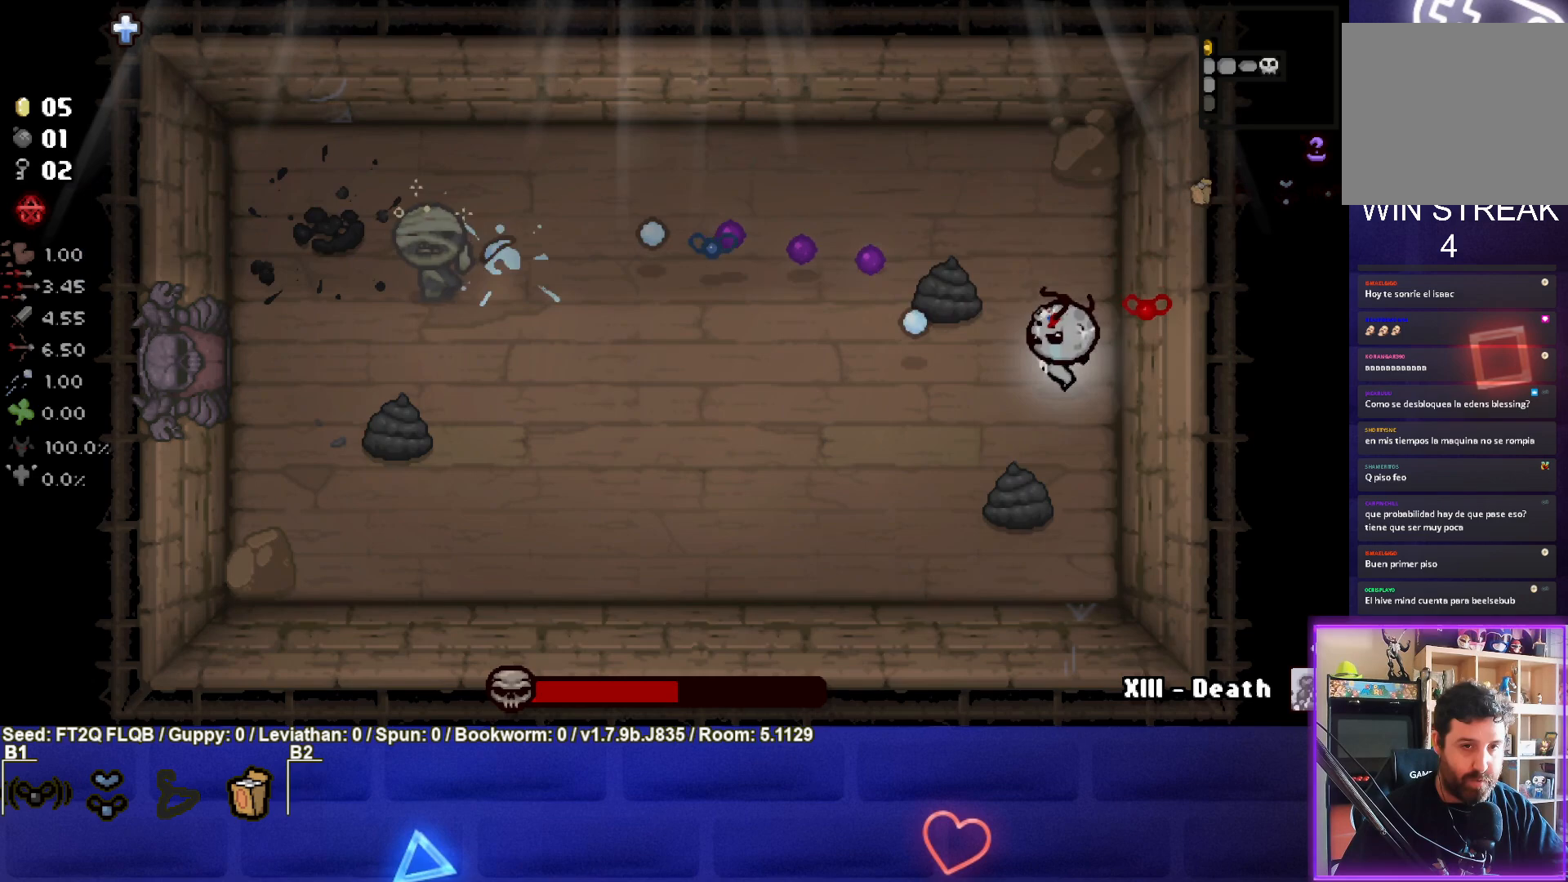
Gameplay with a controller (PlayStation layout); each line is a JSON object with the inputs held at the frame after it. "events" lists button and stick changes between this image and that frame as [ms after this image, input, new state], when the widget could be followed in between. Not read: L3 R3 right_stick.
{"buttons": ["SQUARE"], "left_stick": "left", "events": [[50, "left_stick", "down-left"], [367, "left_stick", "left"]]}
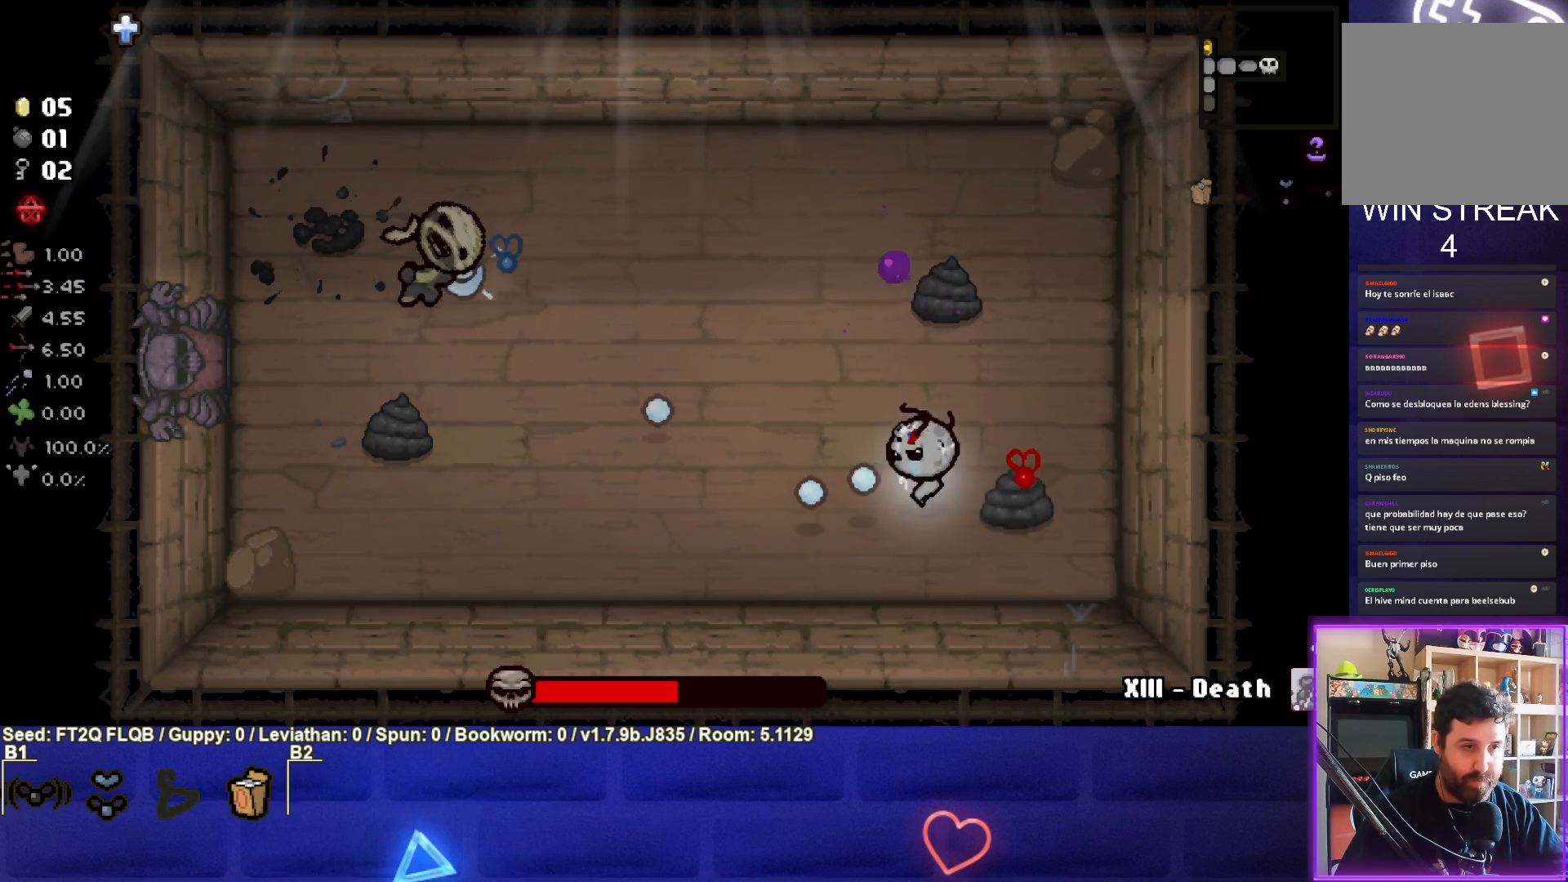
{"buttons": ["SQUARE"], "left_stick": "center", "events": [[17, "left_stick", "up-left"], [250, "left_stick", "up"], [467, "left_stick", "center"]]}
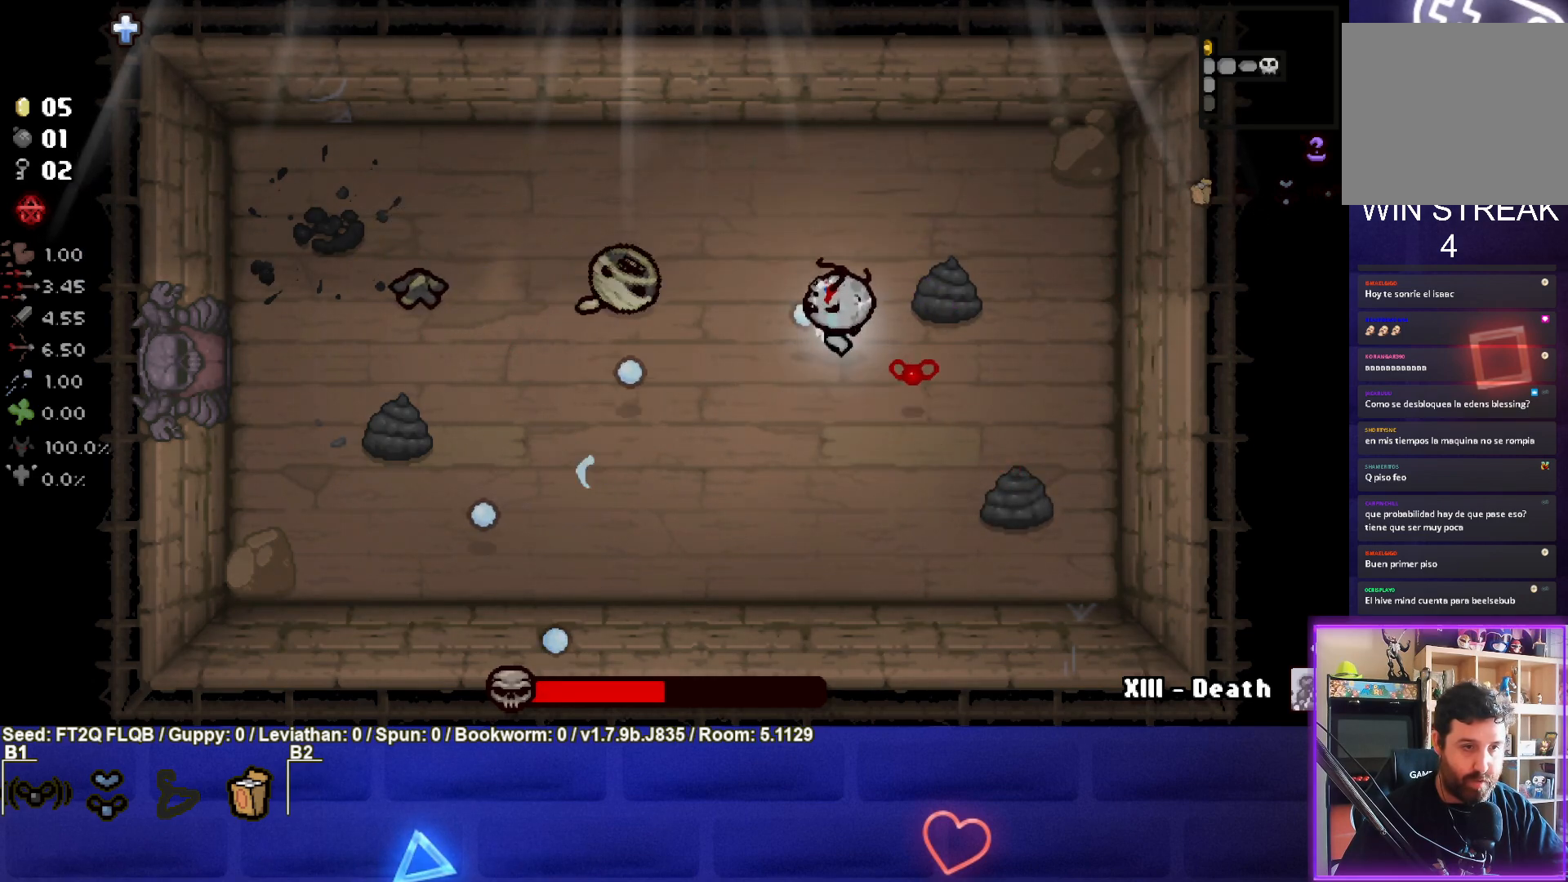
{"buttons": ["SQUARE"], "left_stick": "down-left", "events": [[83, "left_stick", "up-right"], [217, "left_stick", "center"], [400, "left_stick", "down-left"]]}
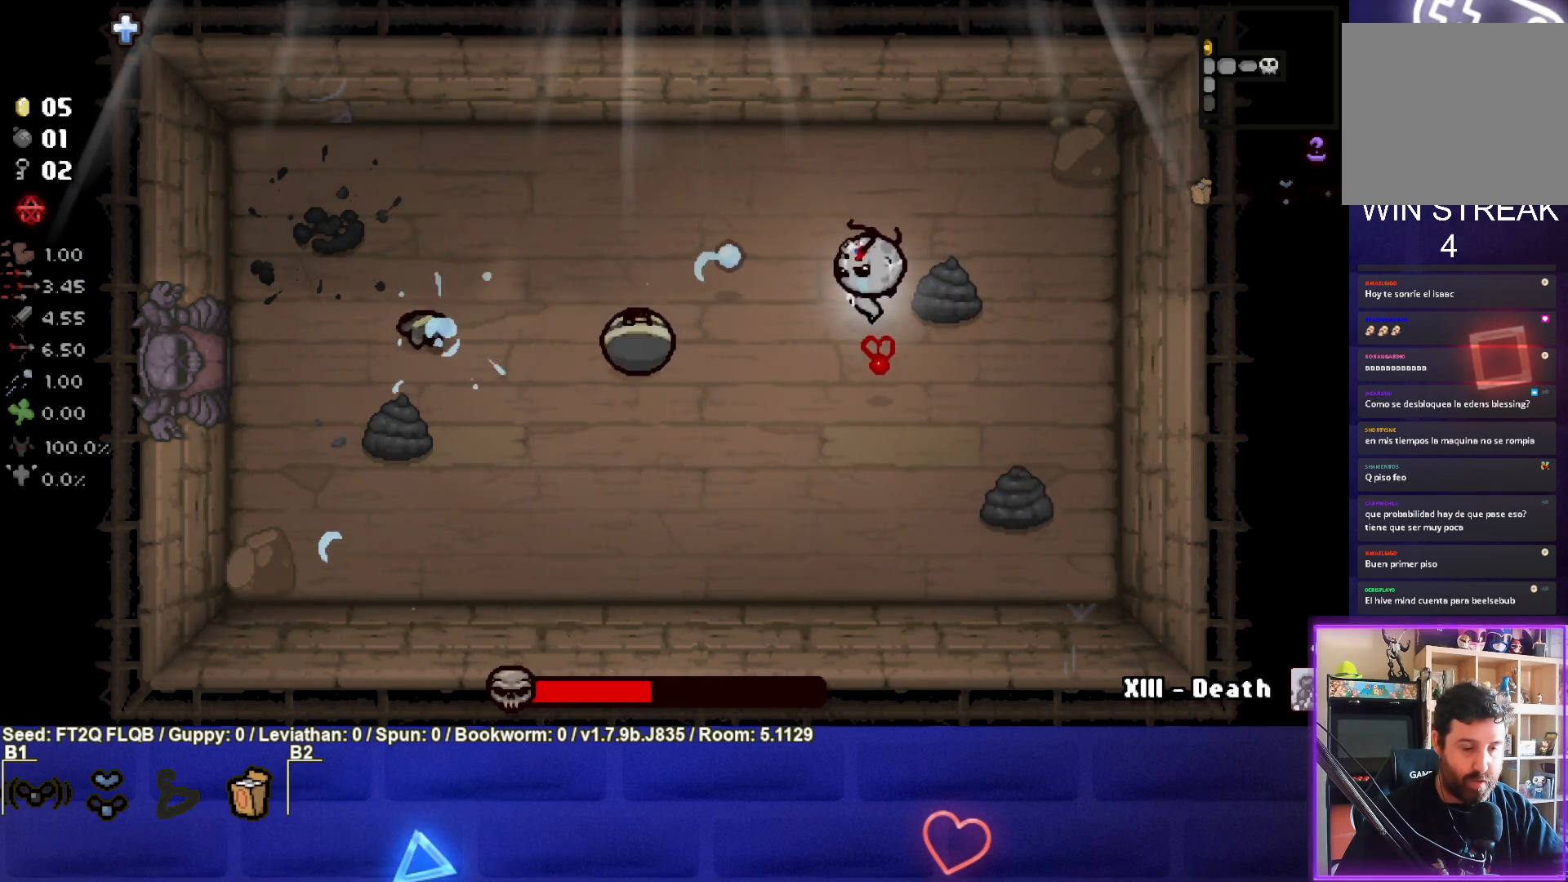
{"buttons": ["SQUARE"], "left_stick": "down-right", "events": [[150, "left_stick", "center"], [233, "left_stick", "down"], [383, "left_stick", "center"], [450, "left_stick", "down-right"]]}
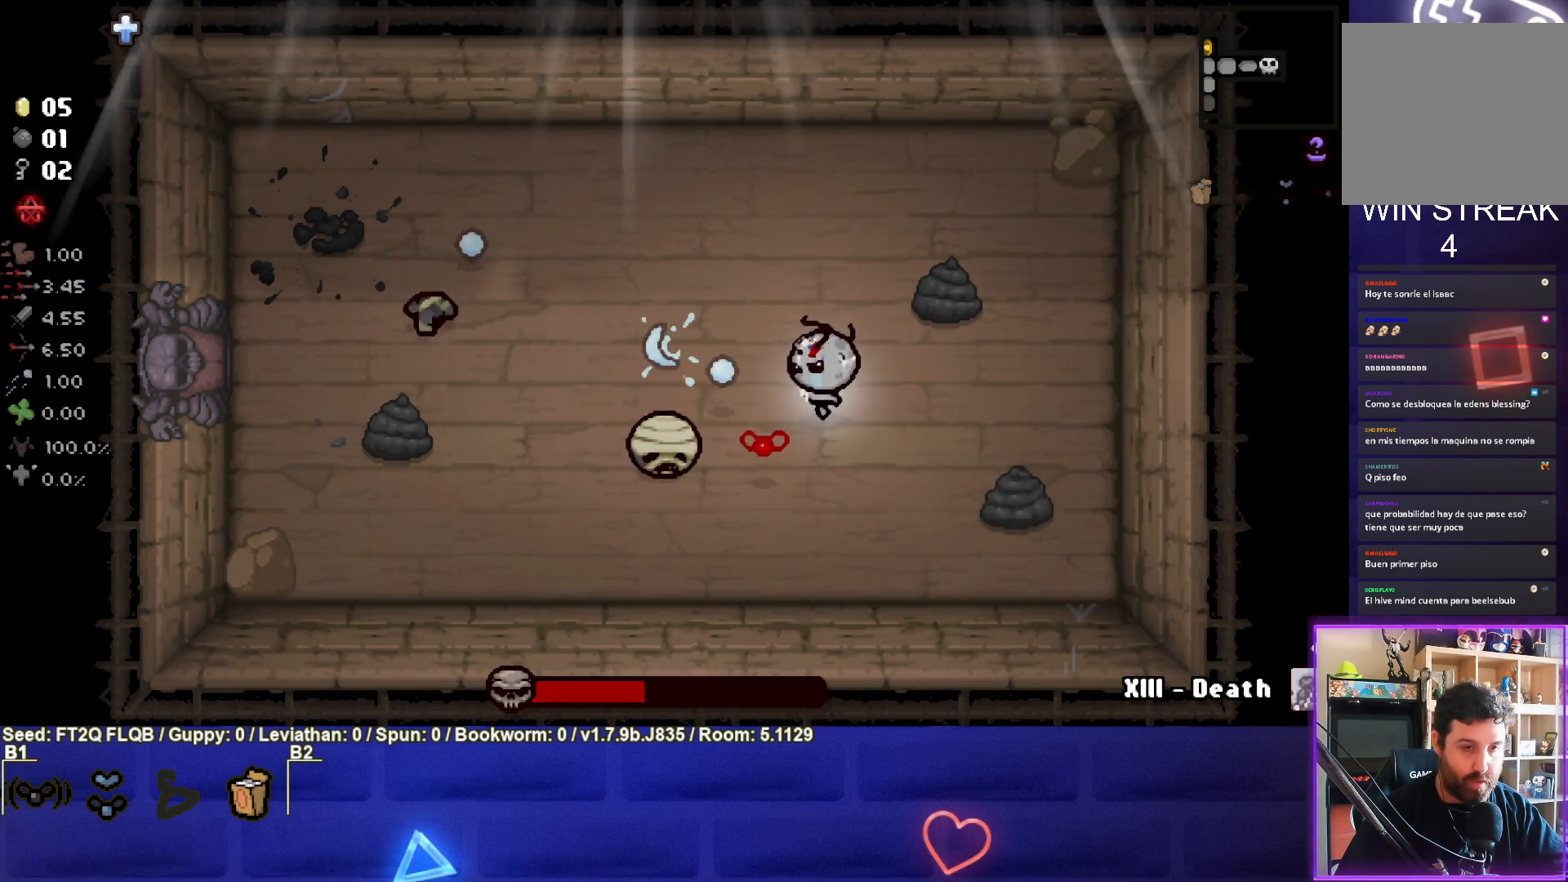
{"buttons": ["SQUARE"], "left_stick": "center", "events": [[50, "left_stick", "center"], [133, "left_stick", "down-left"], [383, "left_stick", "center"]]}
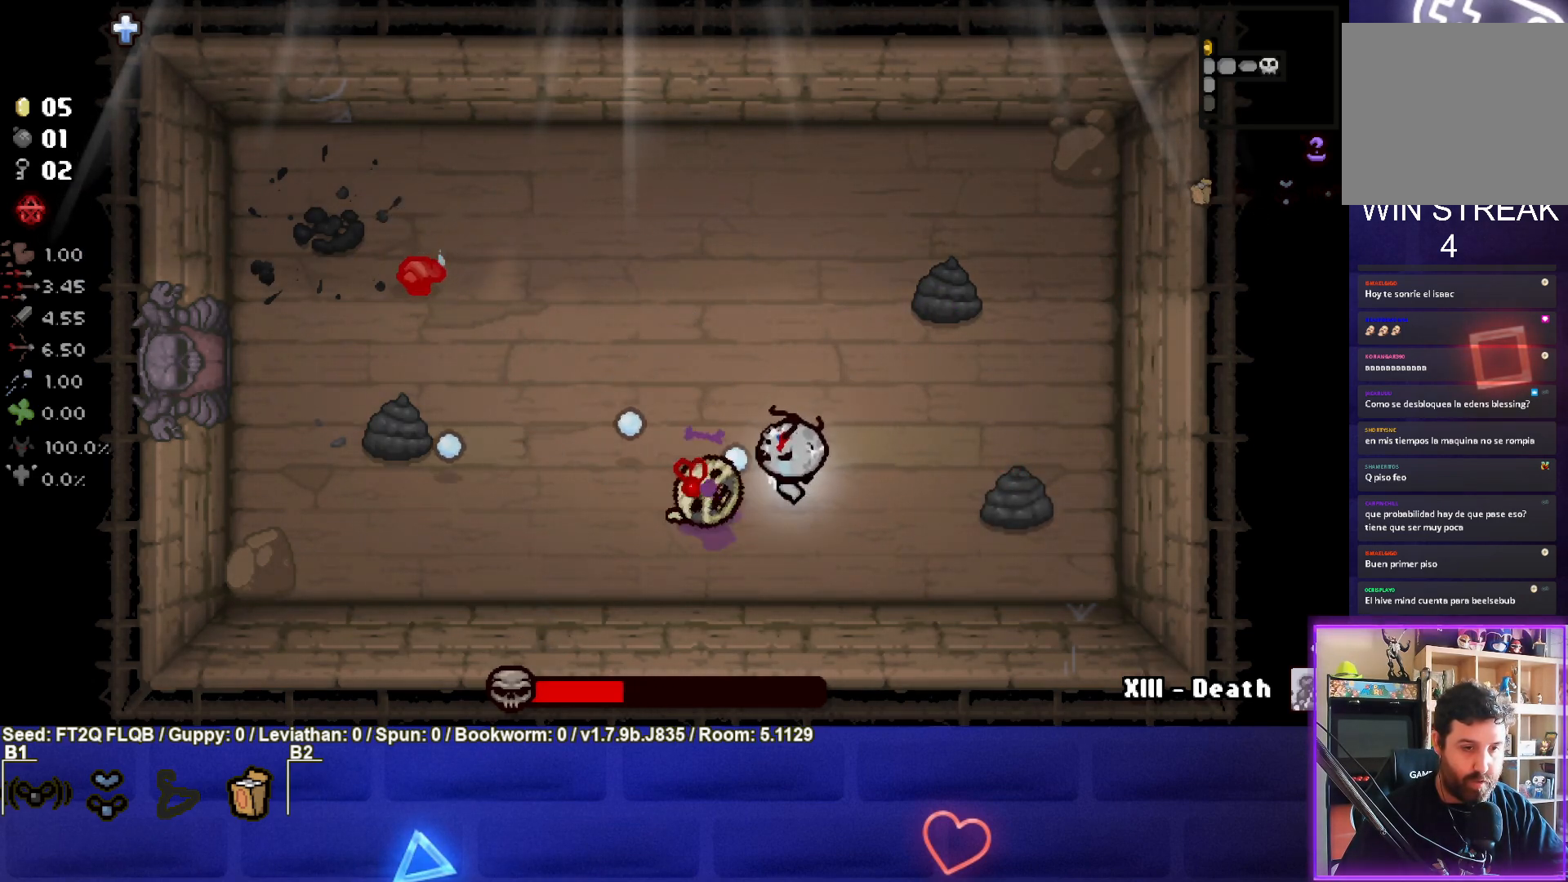
{"buttons": ["SQUARE"], "left_stick": "up-left", "events": [[17, "left_stick", "down-left"], [150, "left_stick", "up-right"], [450, "left_stick", "up-left"]]}
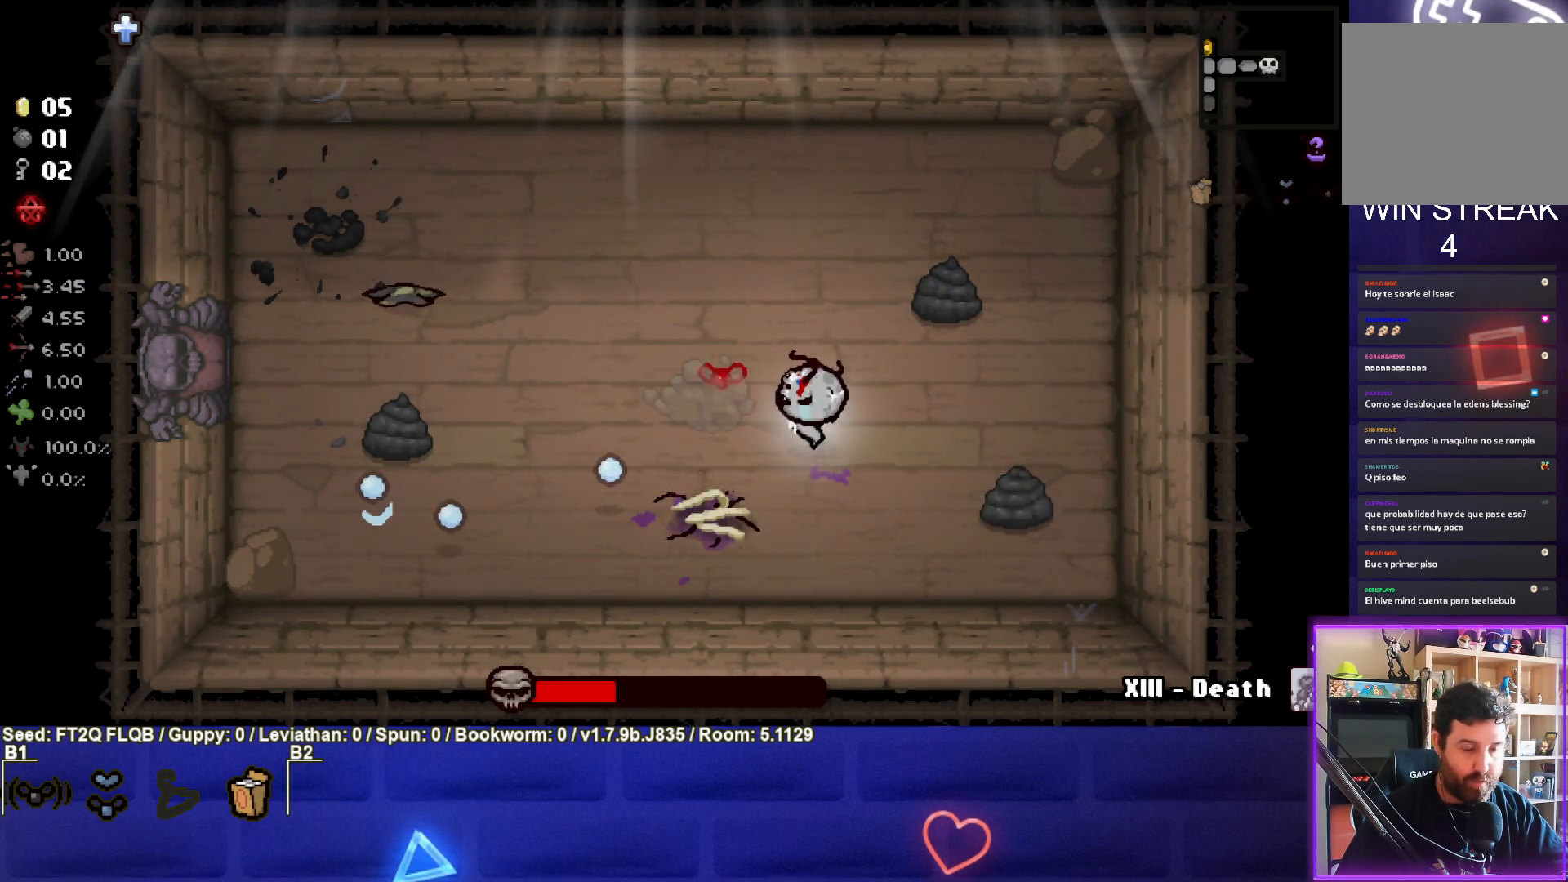
{"buttons": ["SQUARE"], "left_stick": "up-left", "events": []}
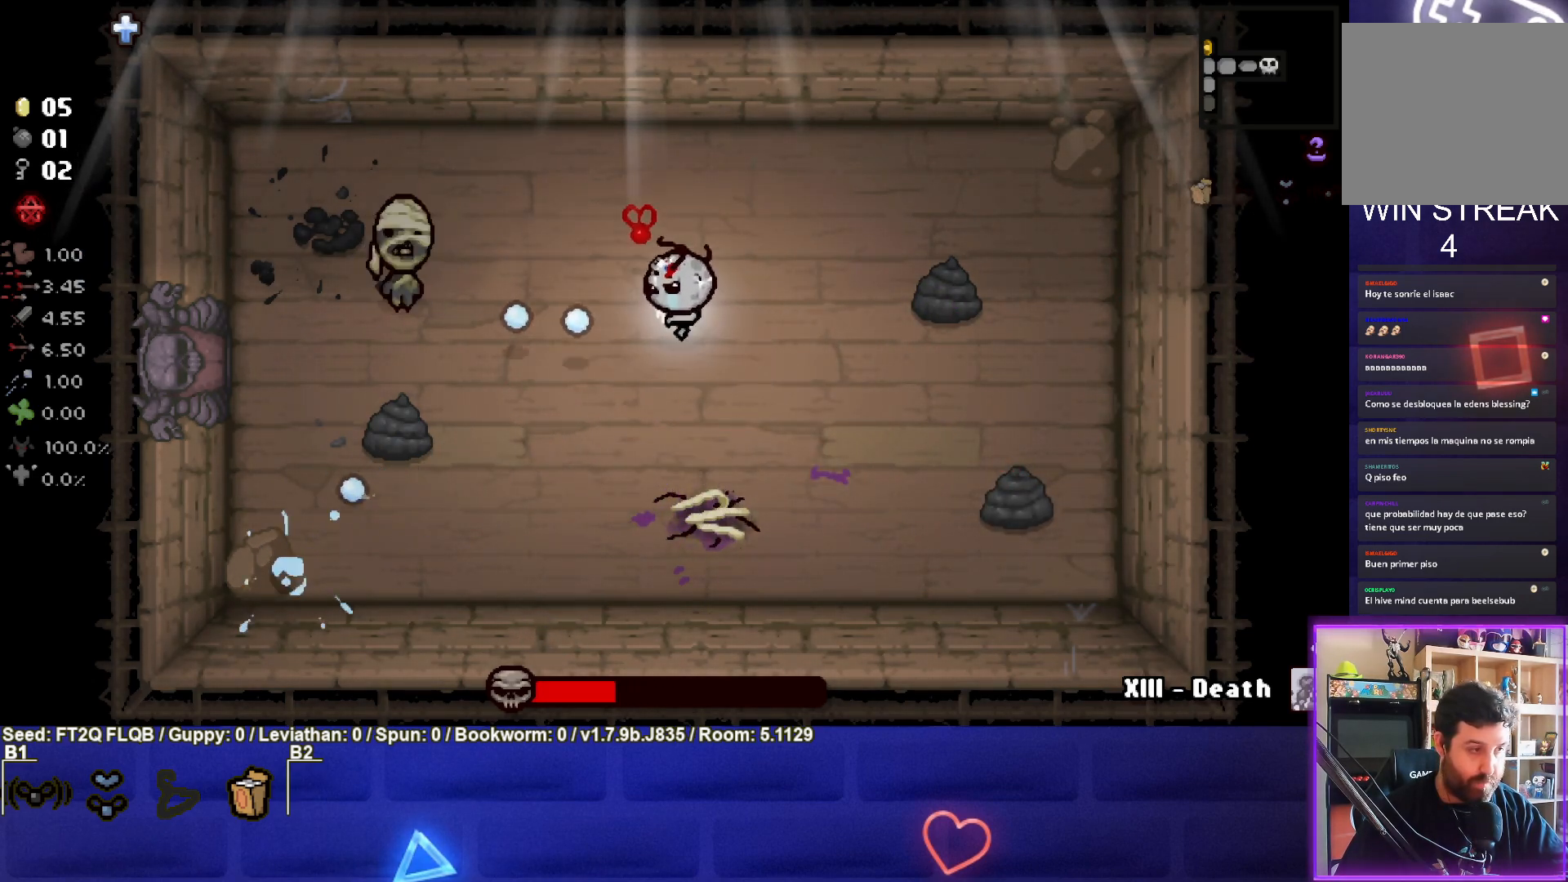
{"buttons": ["SQUARE"], "left_stick": "right", "events": [[50, "left_stick", "center"], [117, "left_stick", "right"]]}
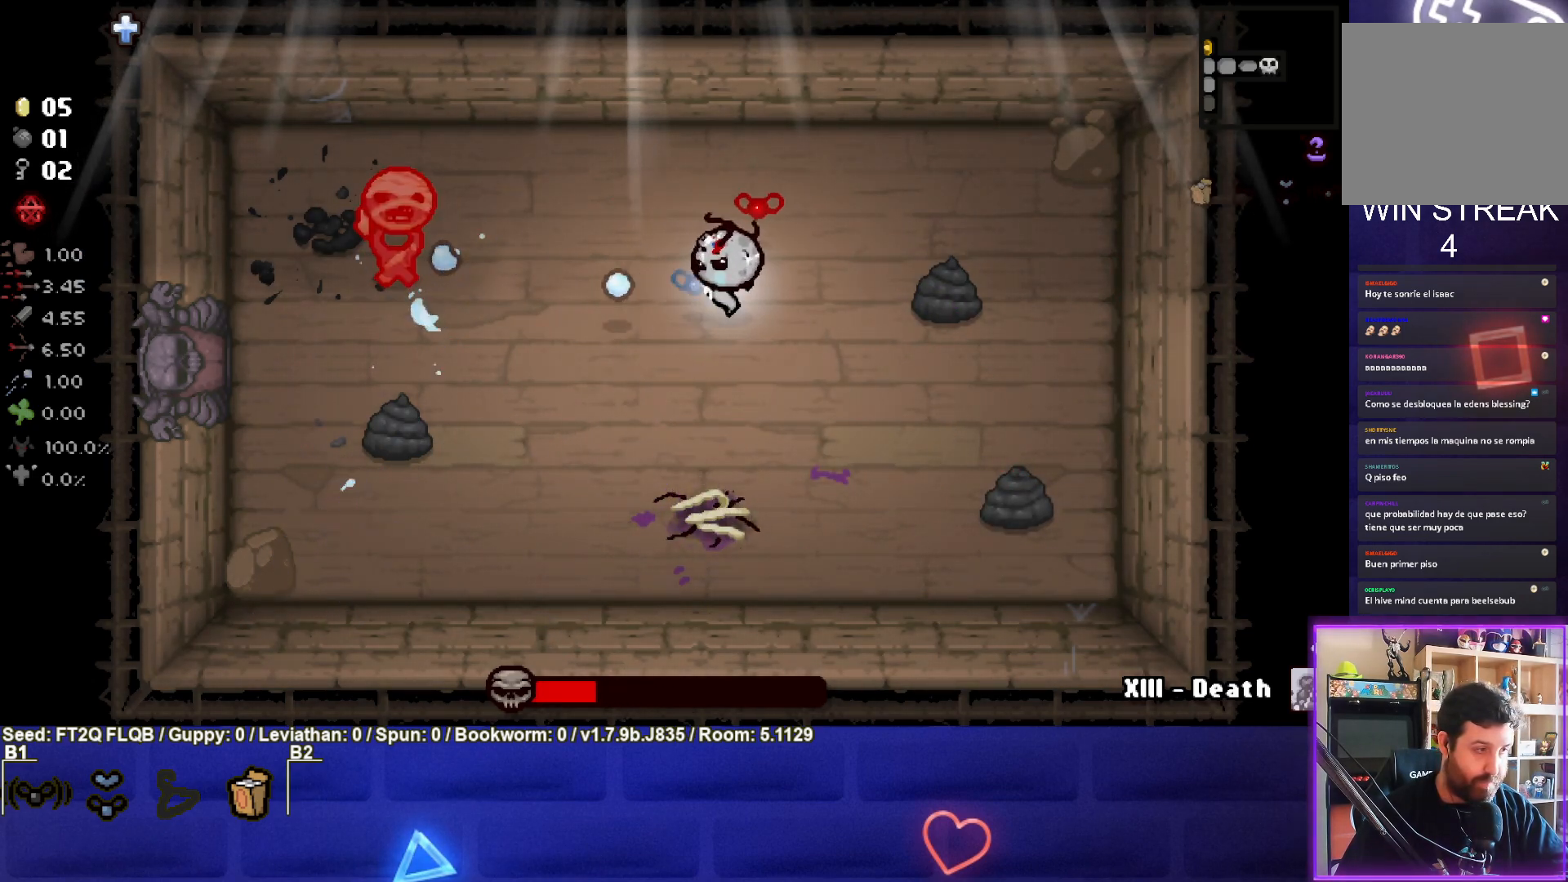
{"buttons": ["SQUARE"], "left_stick": "up", "events": [[133, "left_stick", "center"], [183, "left_stick", "right"], [350, "left_stick", "center"], [400, "left_stick", "up"]]}
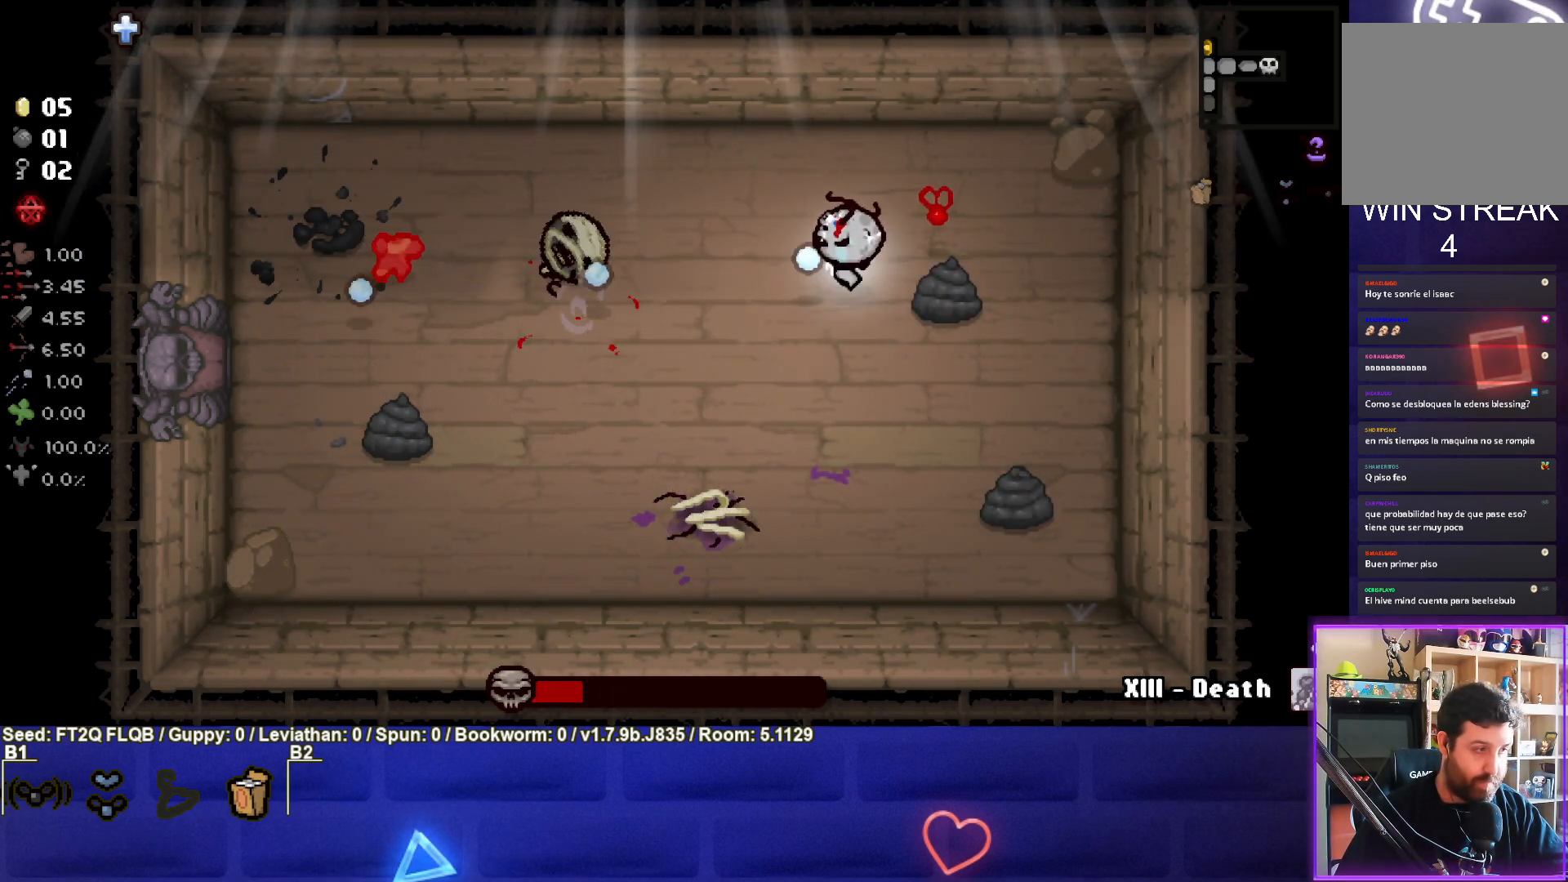
{"buttons": ["SQUARE"], "left_stick": "up-left", "events": [[50, "left_stick", "center"], [200, "left_stick", "up-right"], [450, "left_stick", "up-left"]]}
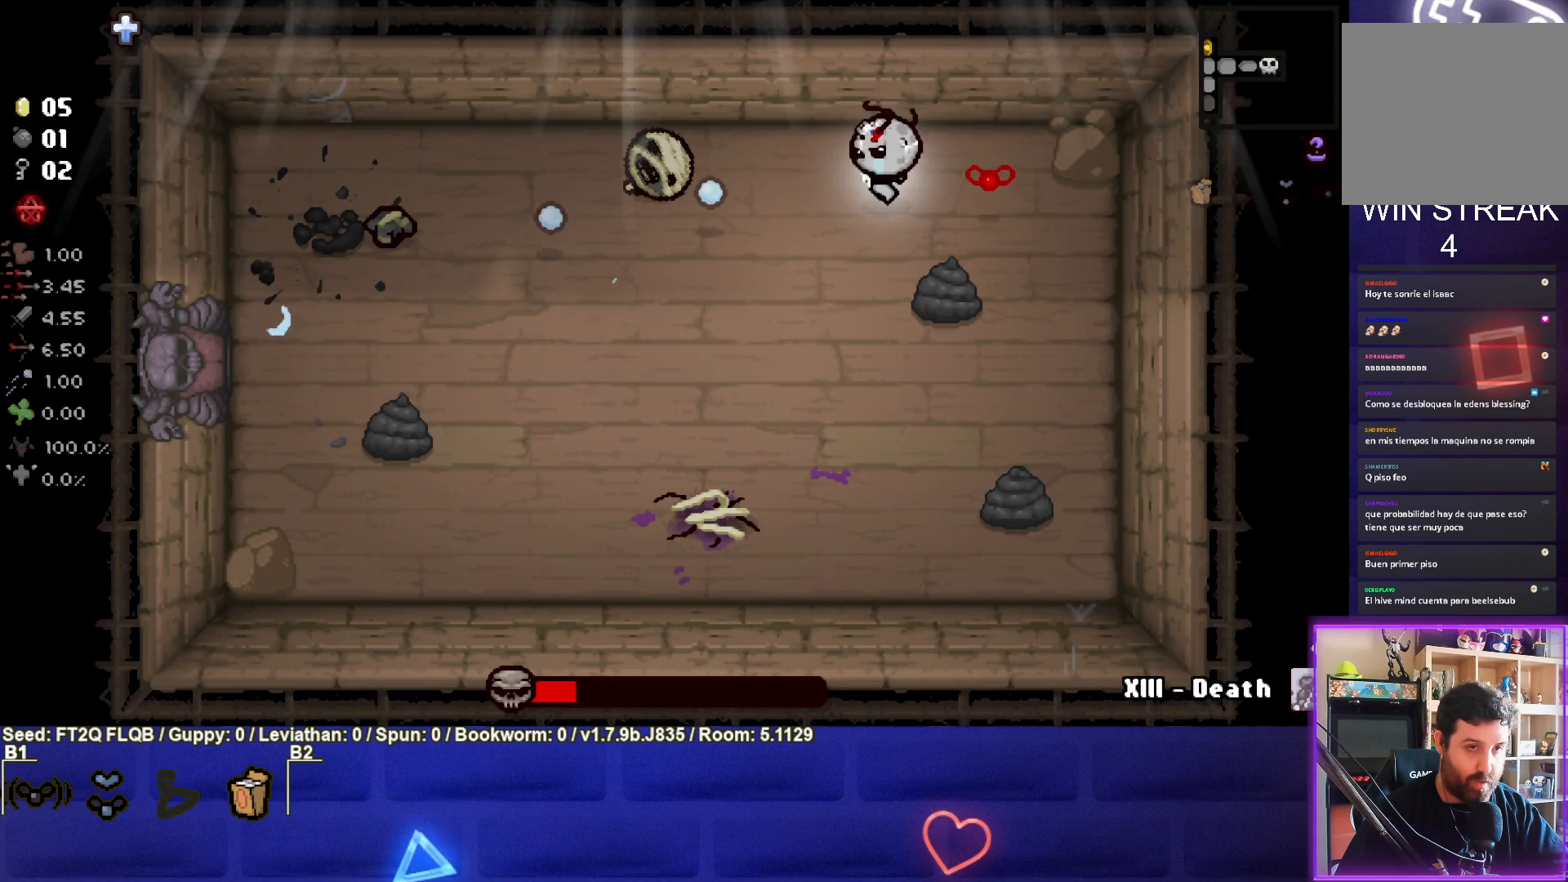
{"buttons": ["SQUARE"], "left_stick": "left", "events": [[133, "left_stick", "center"], [217, "left_stick", "right"], [367, "left_stick", "center"], [417, "left_stick", "left"]]}
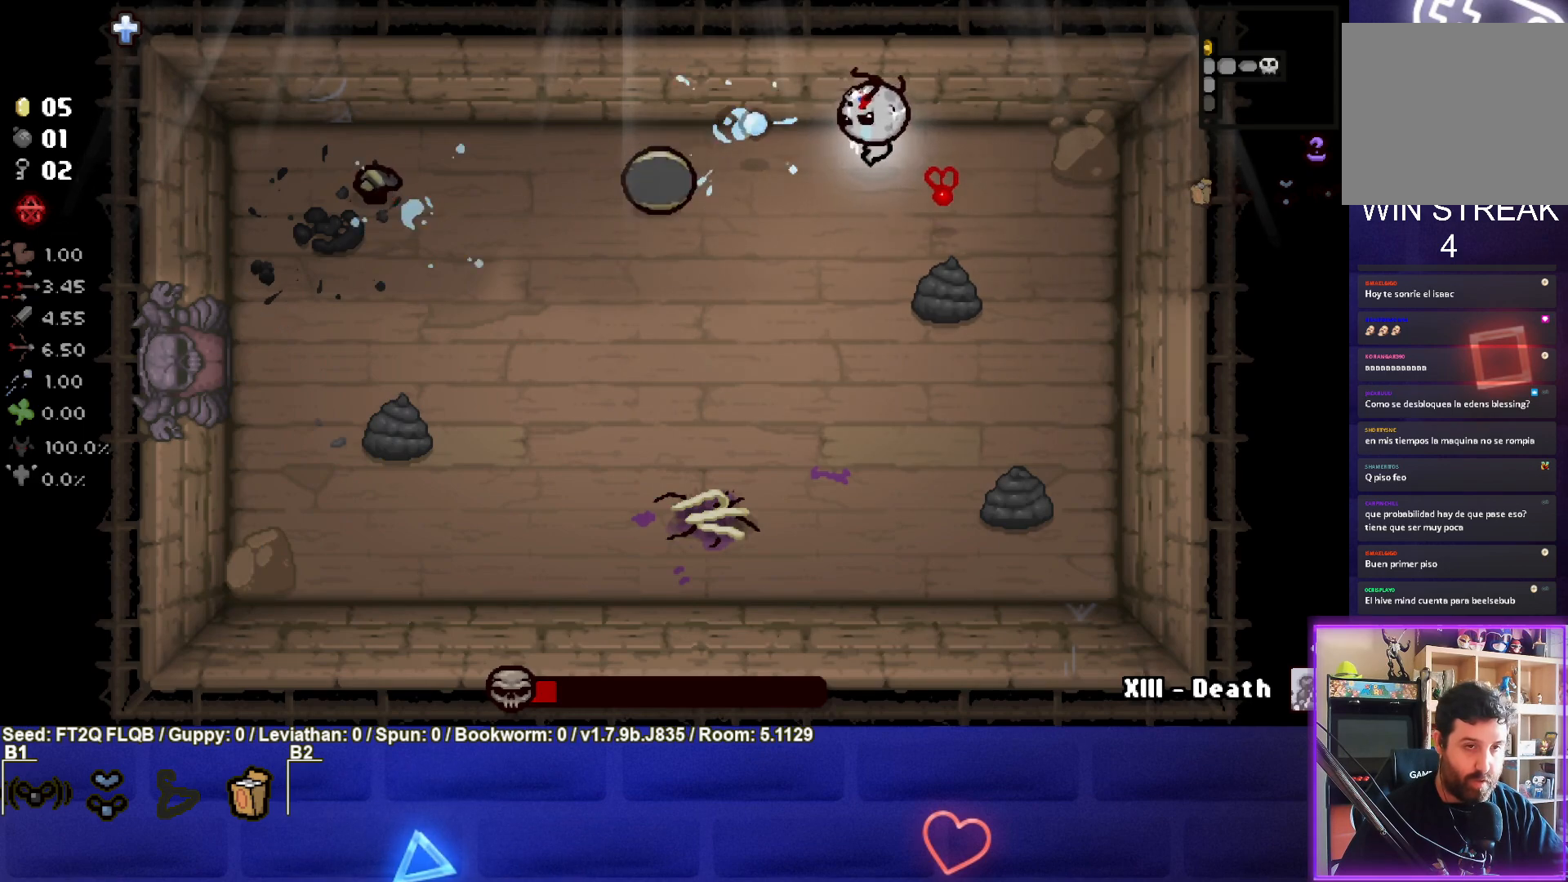
{"buttons": ["SQUARE"], "left_stick": "center", "events": [[17, "left_stick", "down-left"], [317, "left_stick", "center"]]}
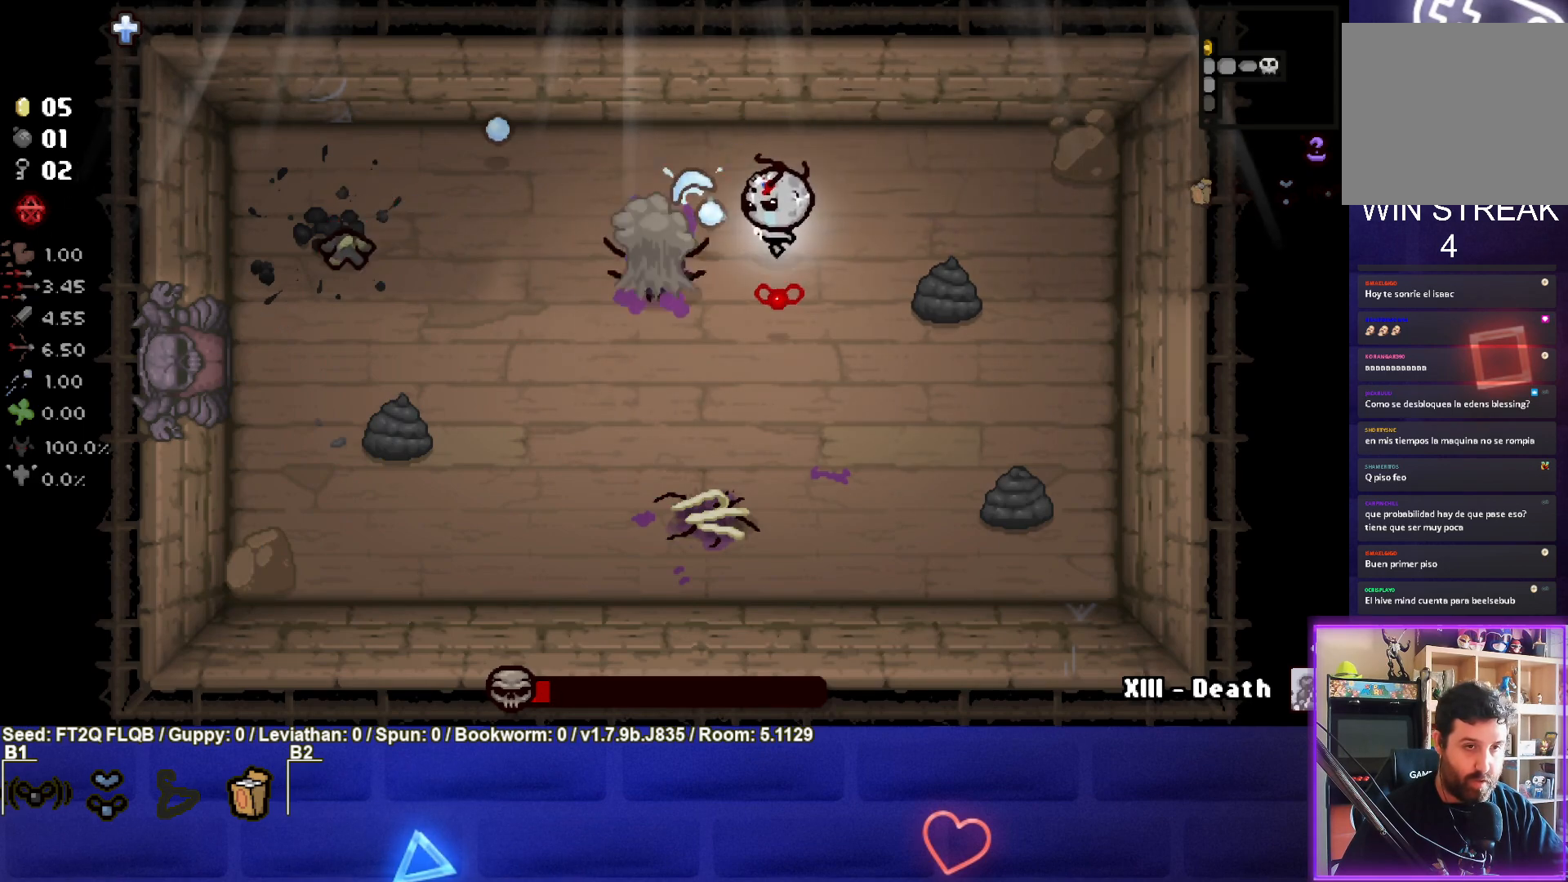
{"buttons": ["SQUARE"], "left_stick": "left", "events": [[50, "left_stick", "right"], [200, "left_stick", "down-left"], [417, "left_stick", "left"]]}
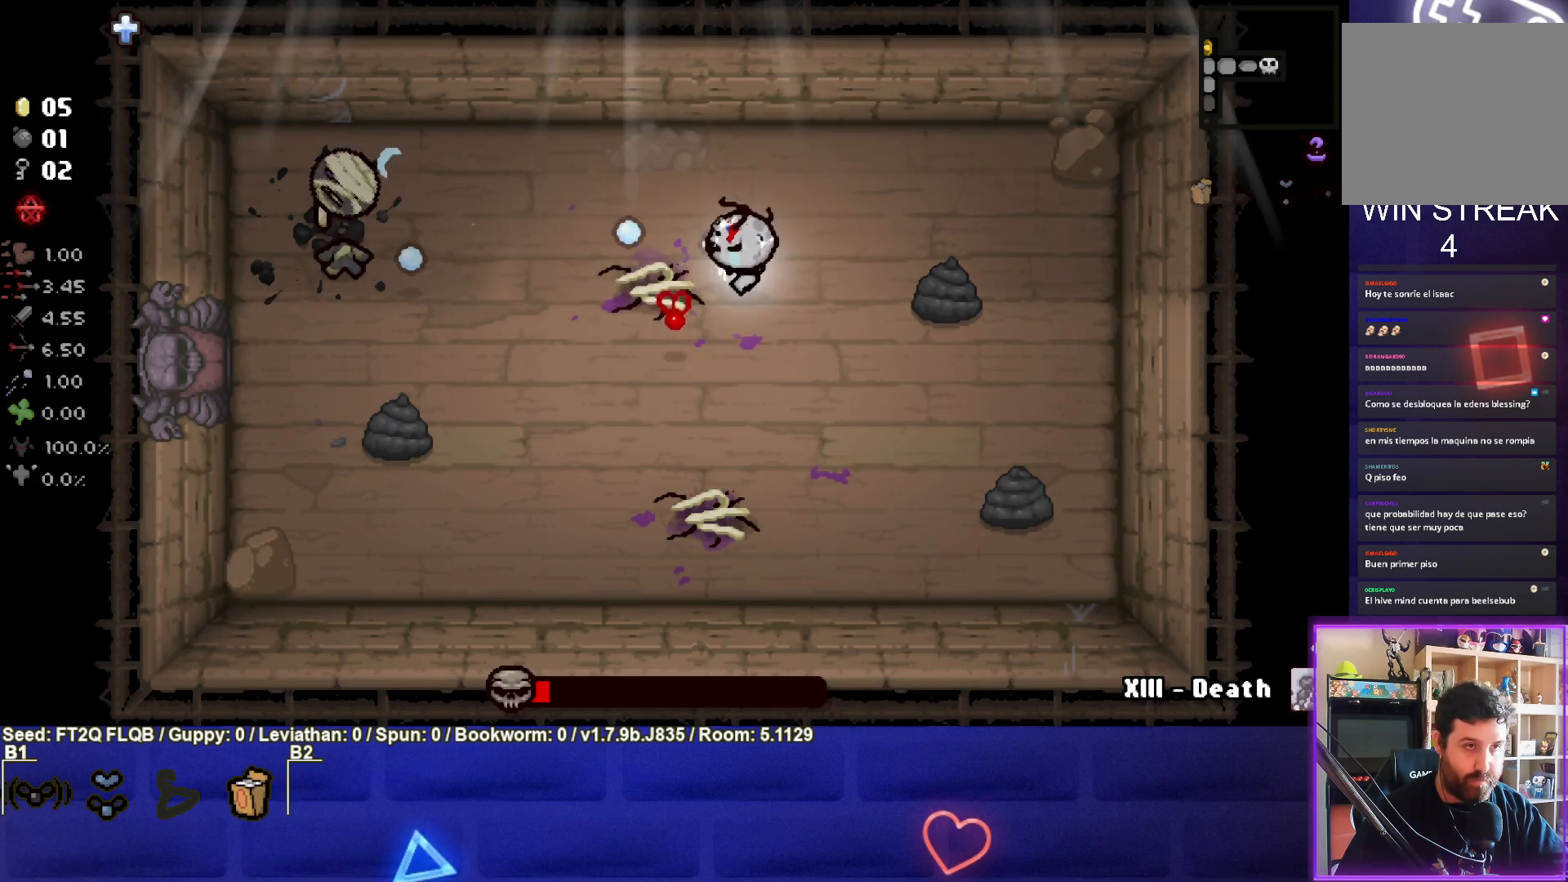
{"buttons": ["SQUARE"], "left_stick": "center", "events": [[483, "left_stick", "center"]]}
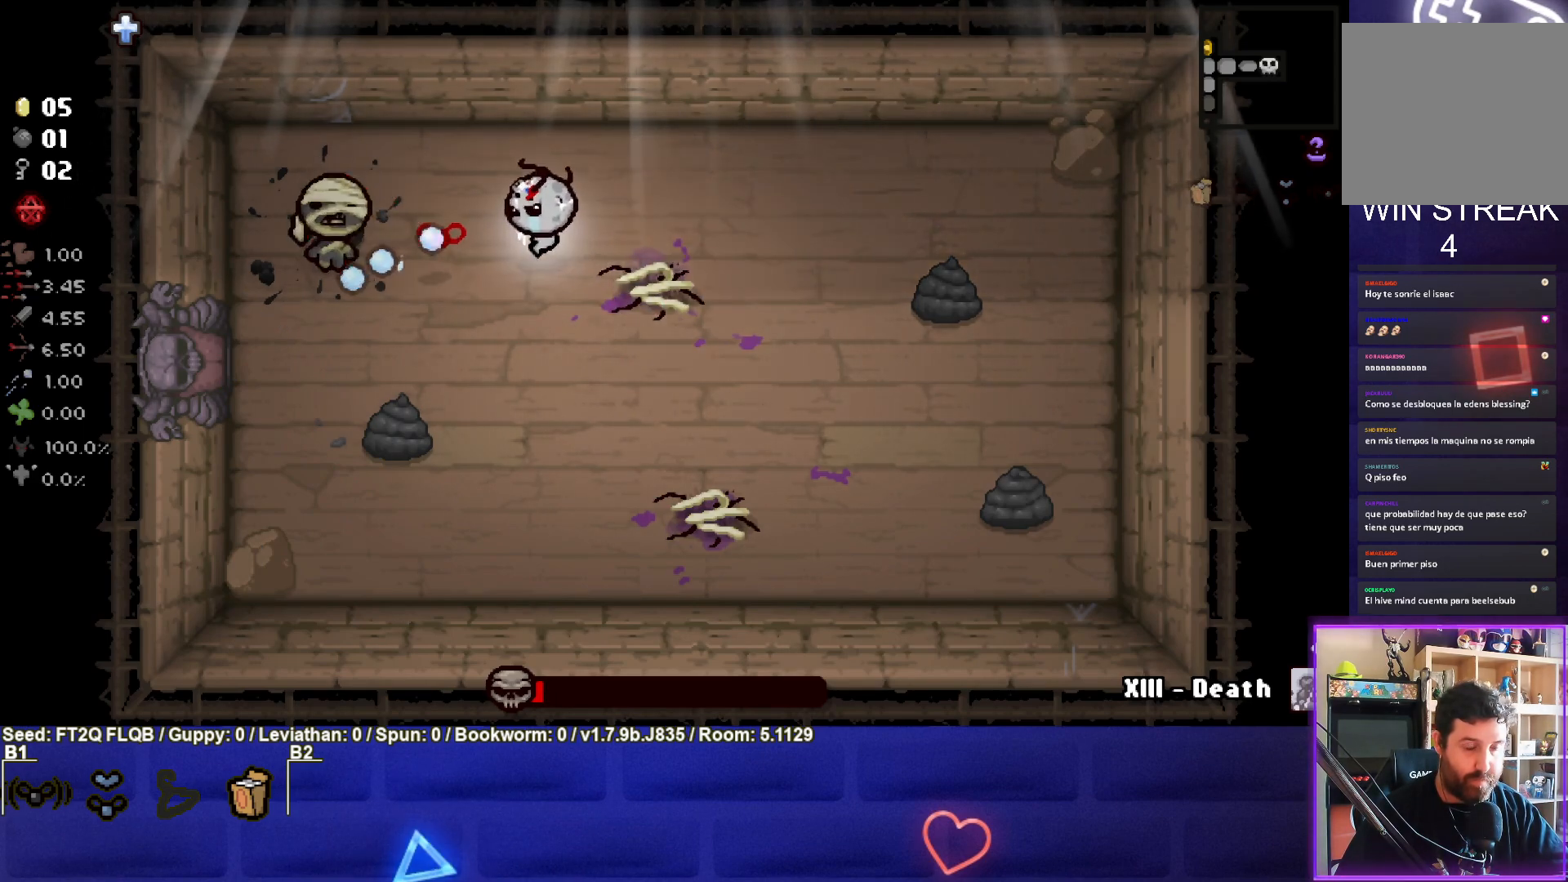
{"buttons": ["SQUARE"], "left_stick": "center", "events": [[50, "left_stick", "up-right"], [117, "left_stick", "right"], [500, "left_stick", "center"]]}
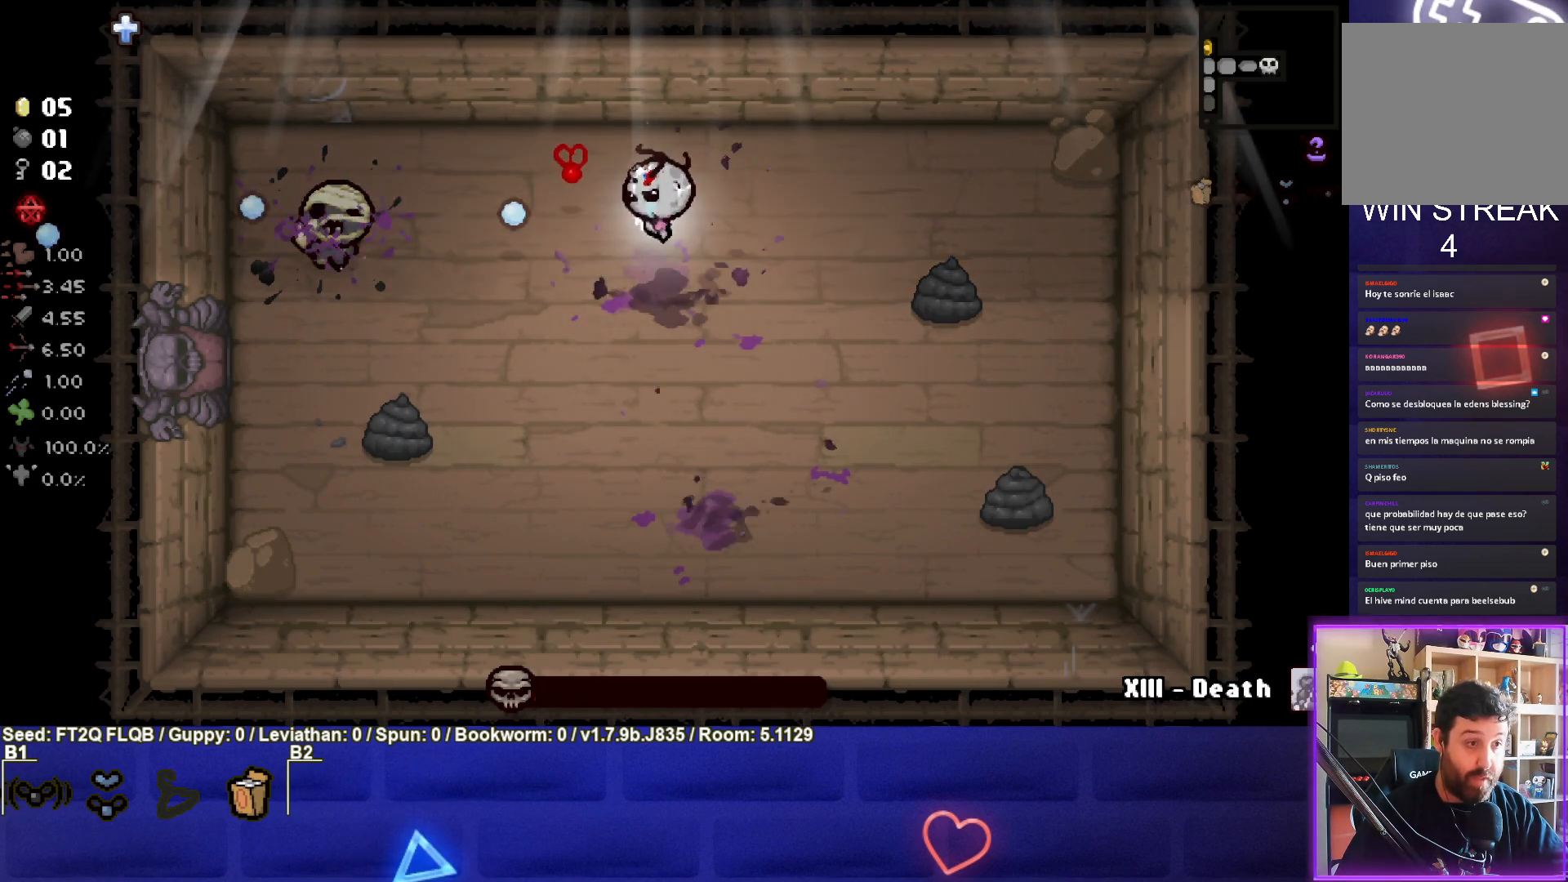
{"buttons": [], "left_stick": "down-right", "events": [[100, "left_stick", "down-right"], [283, "SQUARE", "up"]]}
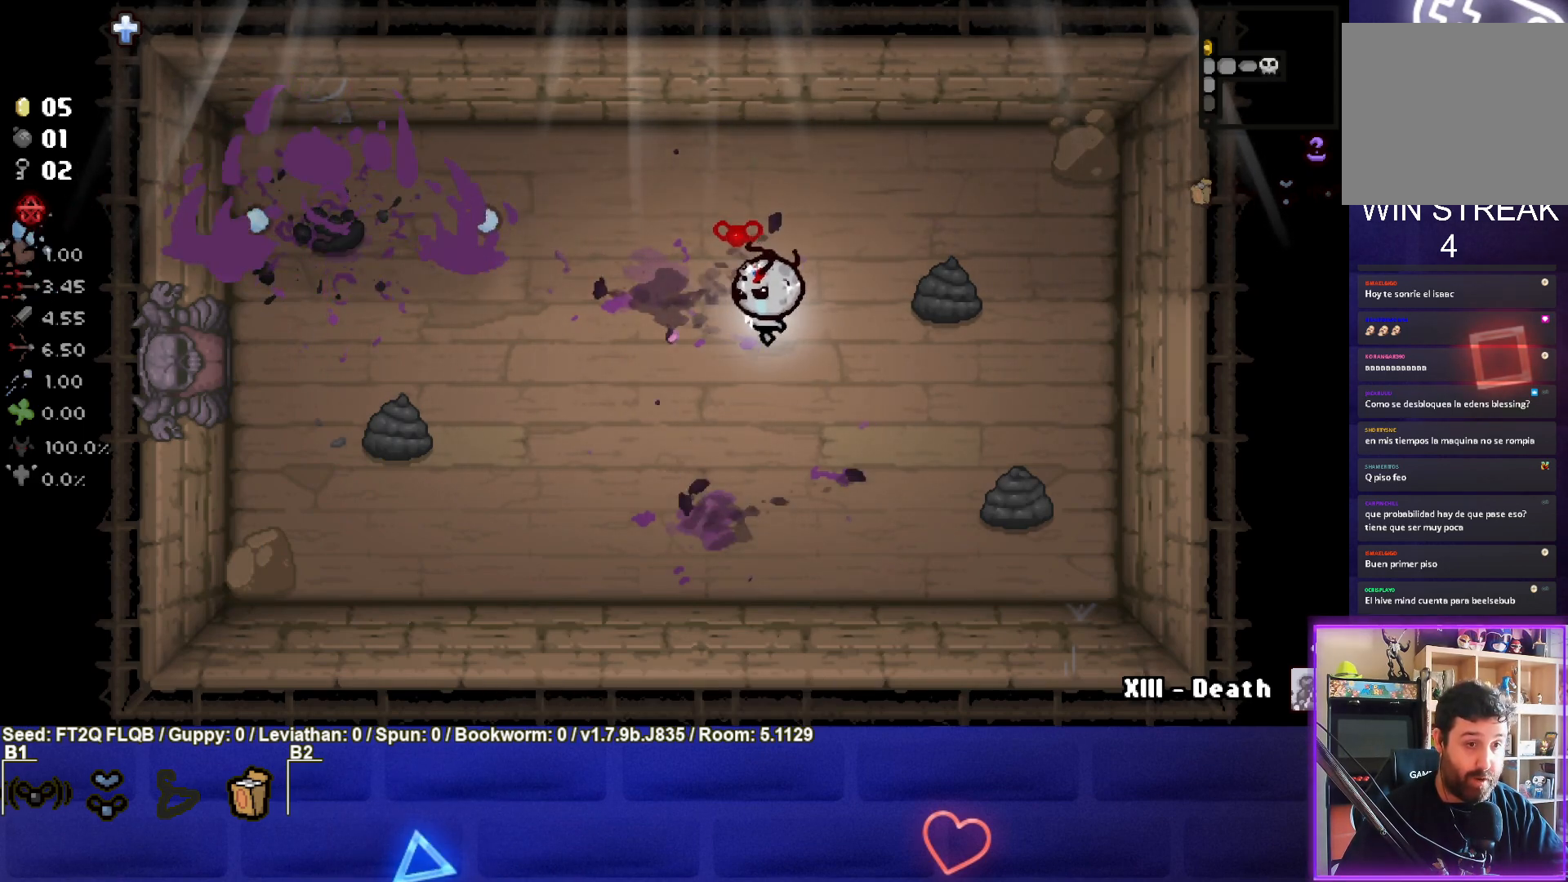
{"buttons": [], "left_stick": "left", "events": [[167, "left_stick", "down-left"], [267, "left_stick", "center"], [417, "left_stick", "left"]]}
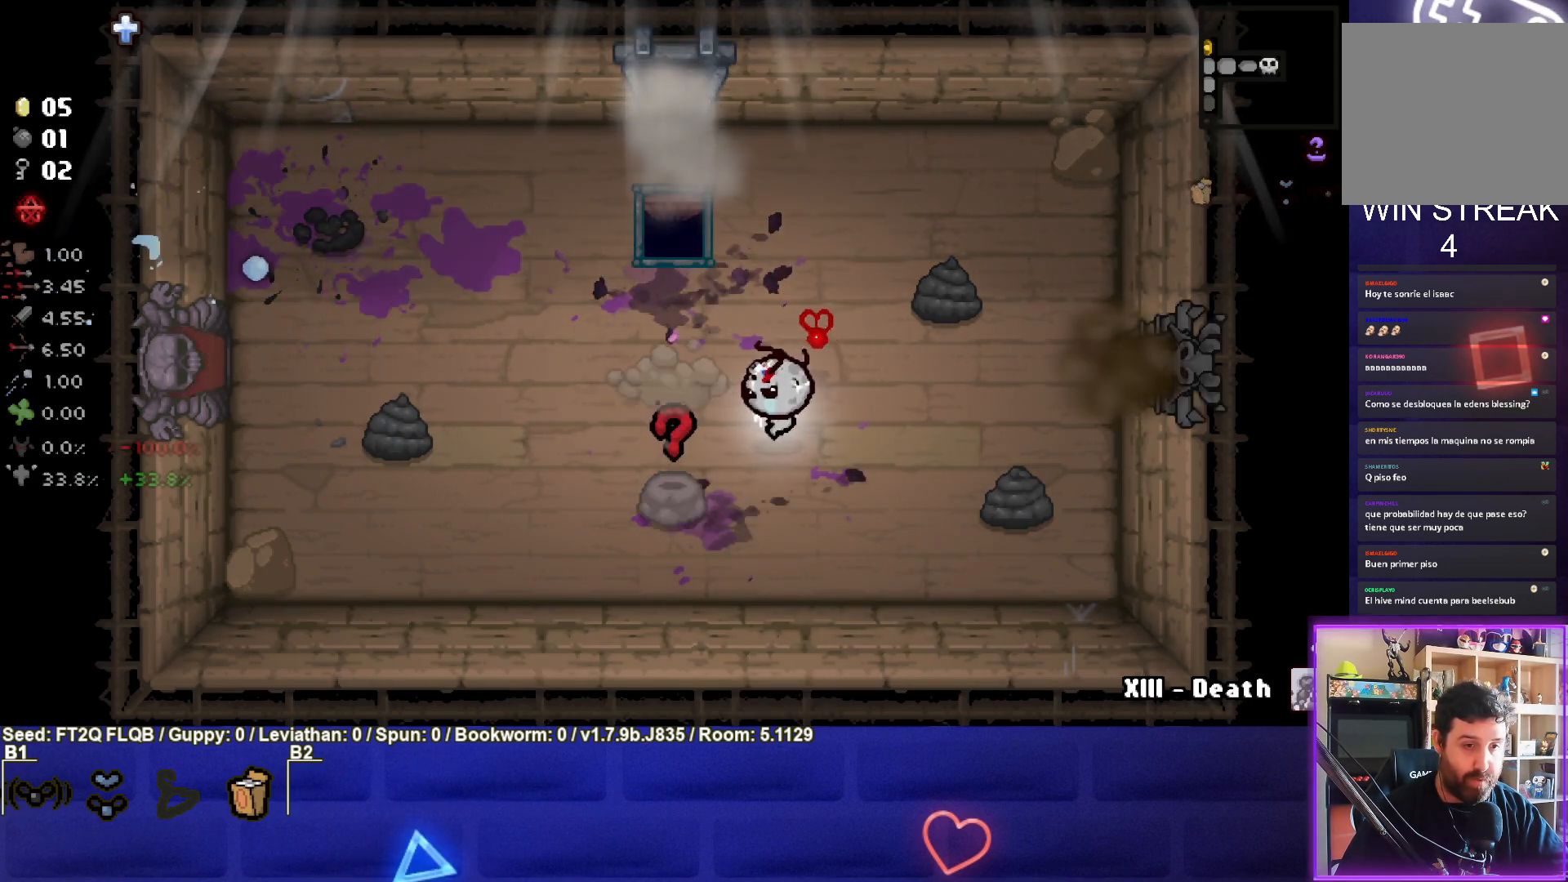
{"buttons": [], "left_stick": "up-right", "events": [[67, "left_stick", "down-left"], [300, "left_stick", "center"], [350, "left_stick", "up-right"]]}
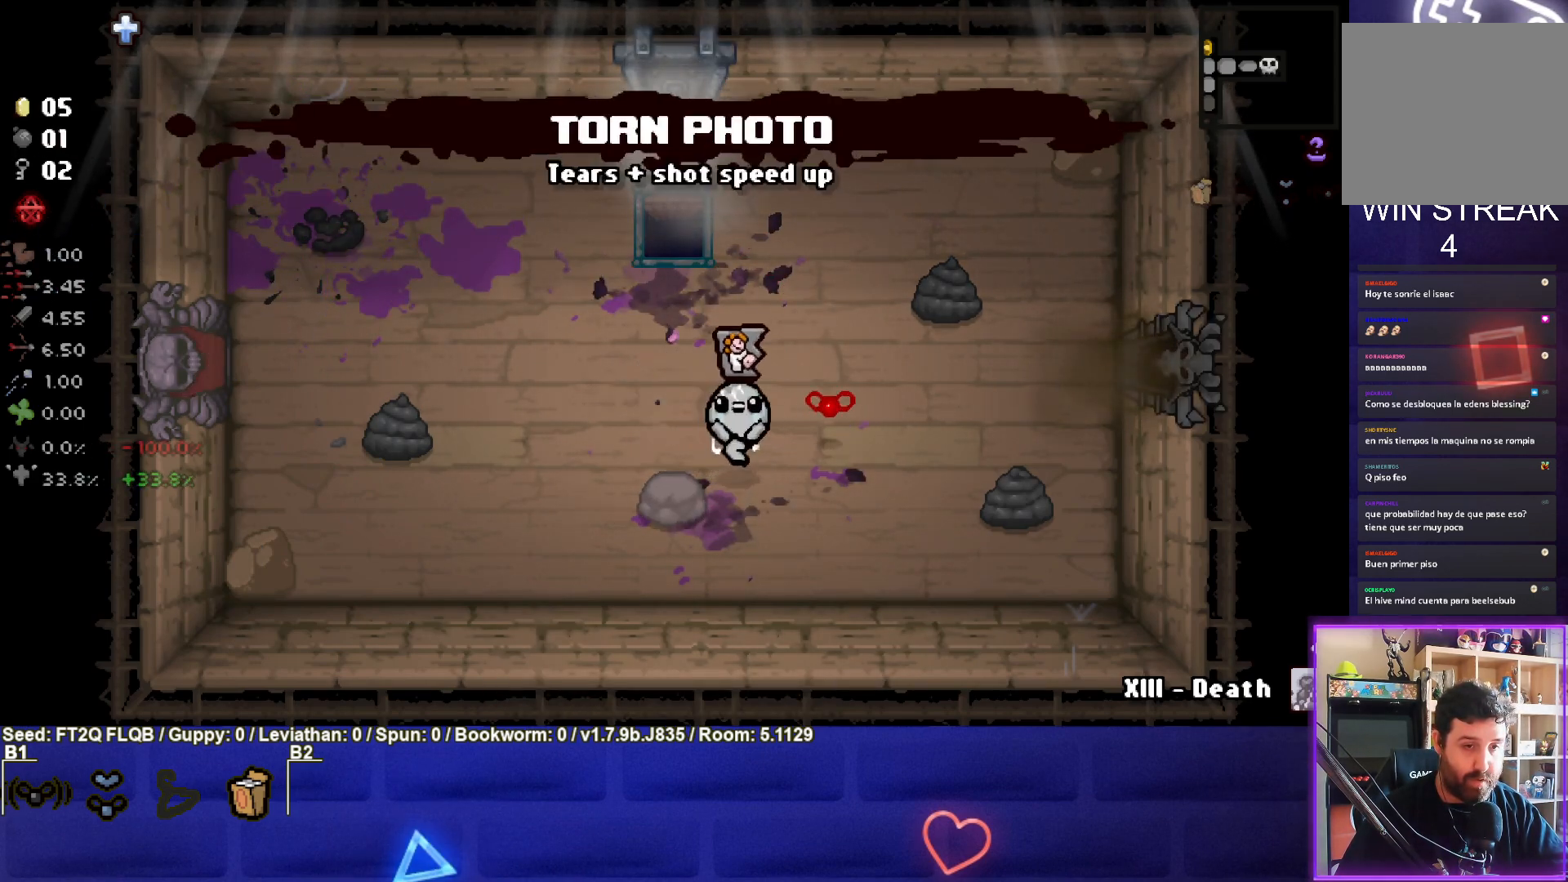
{"buttons": [], "left_stick": "right", "events": [[350, "left_stick", "right"]]}
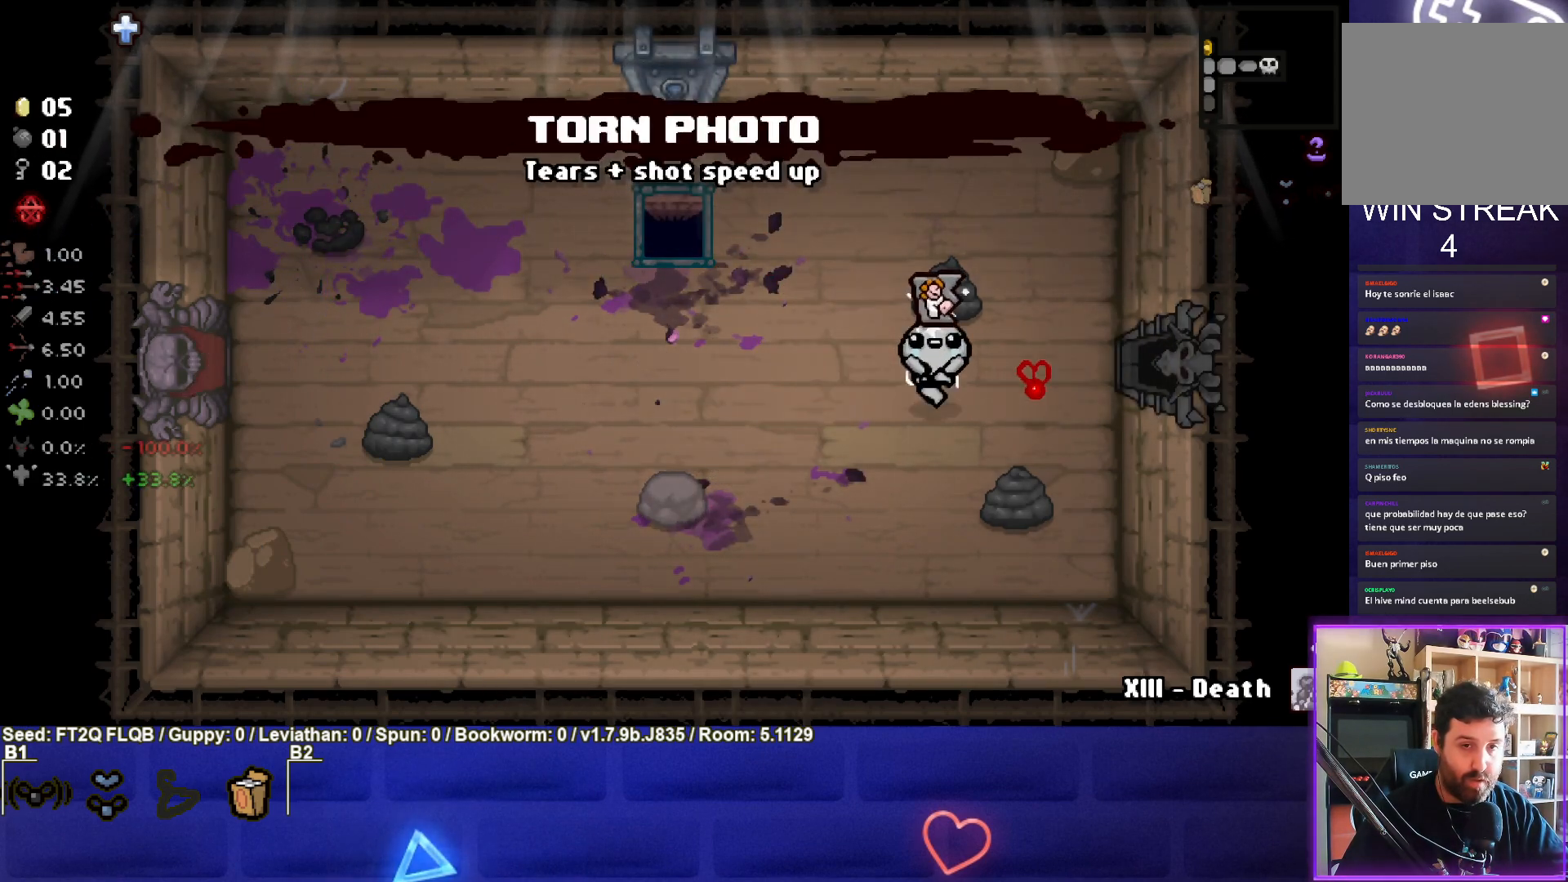
{"buttons": [], "left_stick": "right", "events": []}
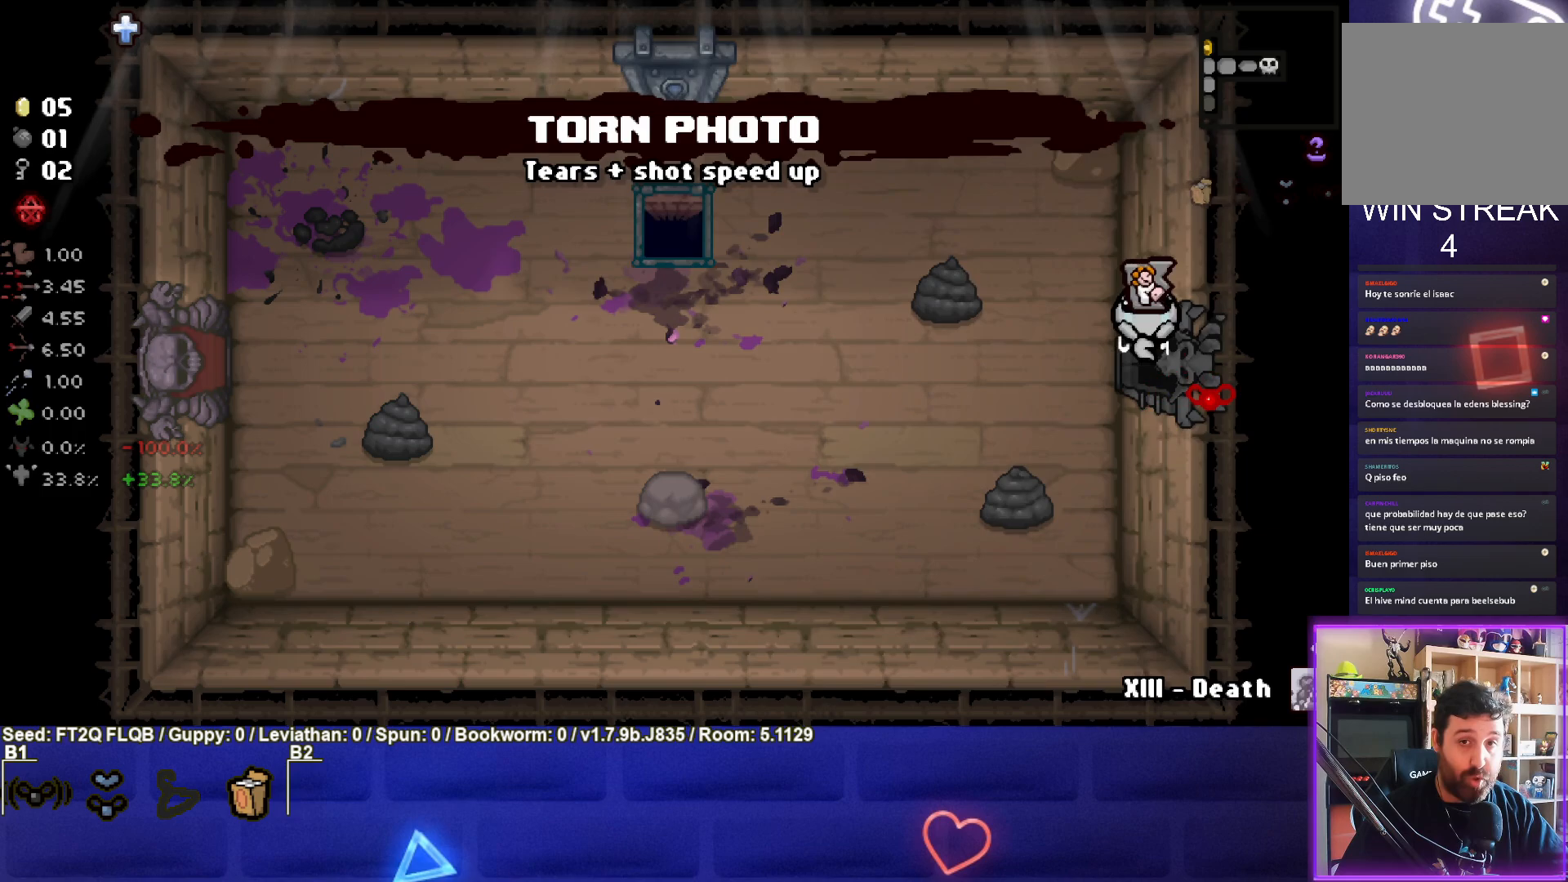
{"buttons": [], "left_stick": "center", "events": [[200, "left_stick", "center"]]}
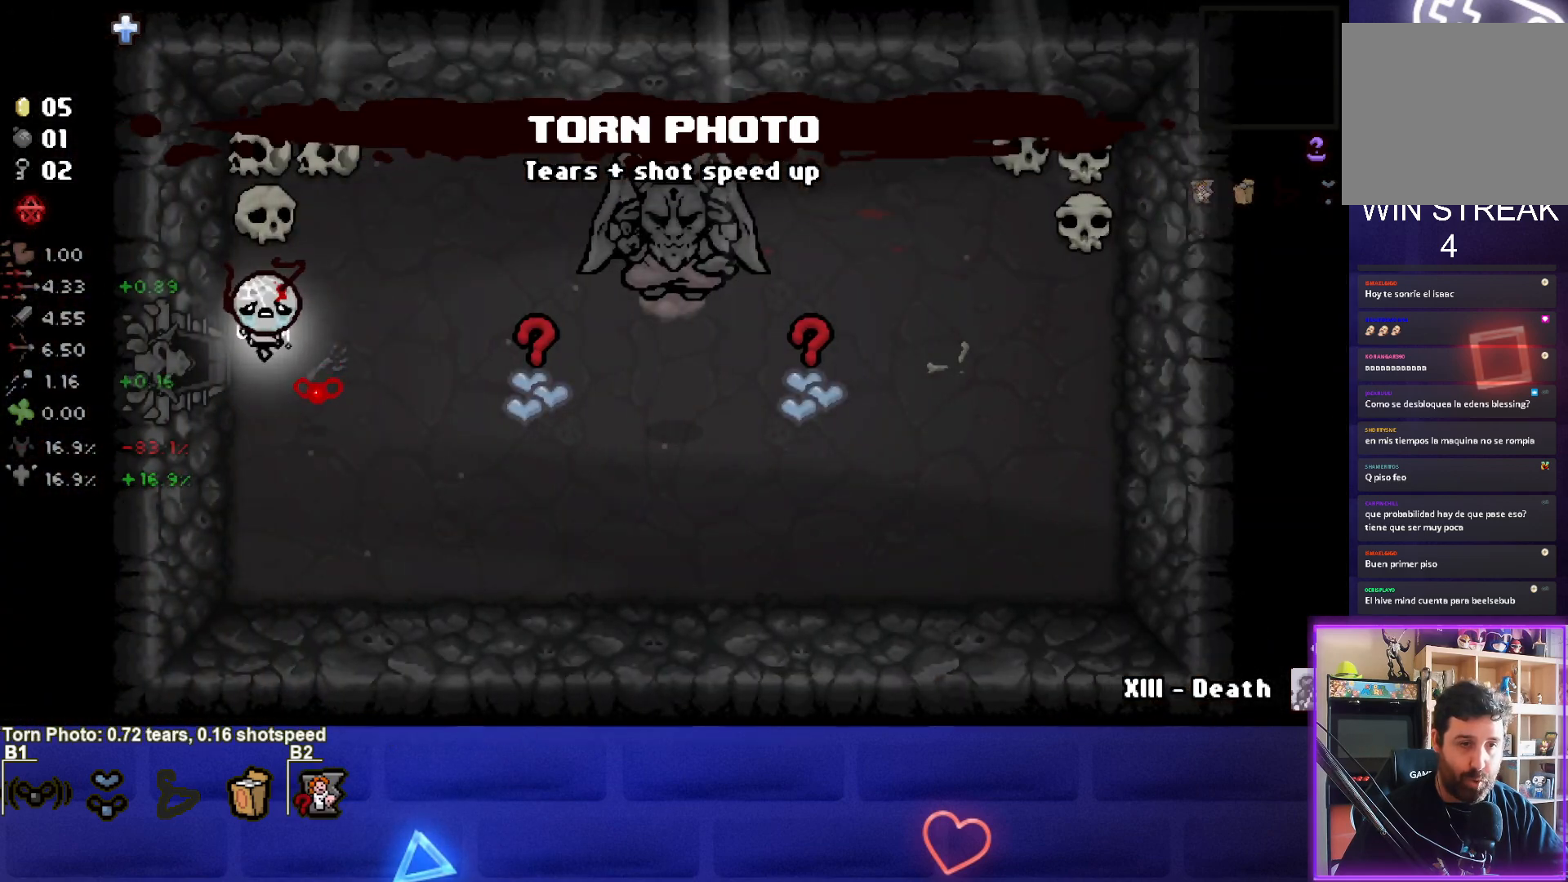
{"buttons": [], "left_stick": "right", "events": [[83, "left_stick", "down-right"], [250, "left_stick", "right"]]}
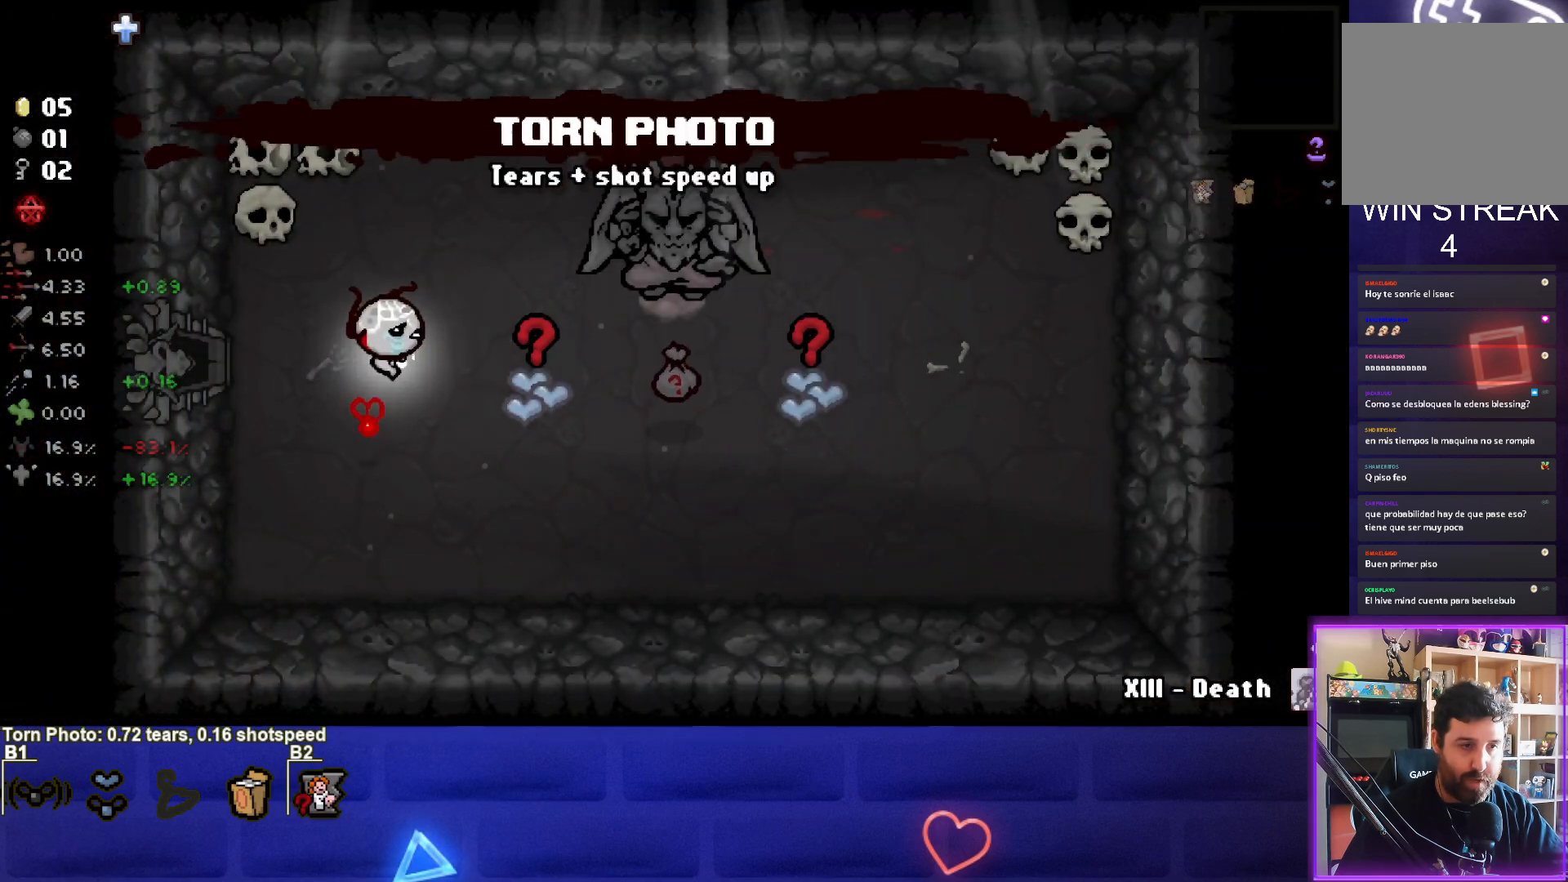
{"buttons": [], "left_stick": "up-left", "events": [[283, "left_stick", "up"], [350, "left_stick", "up-left"]]}
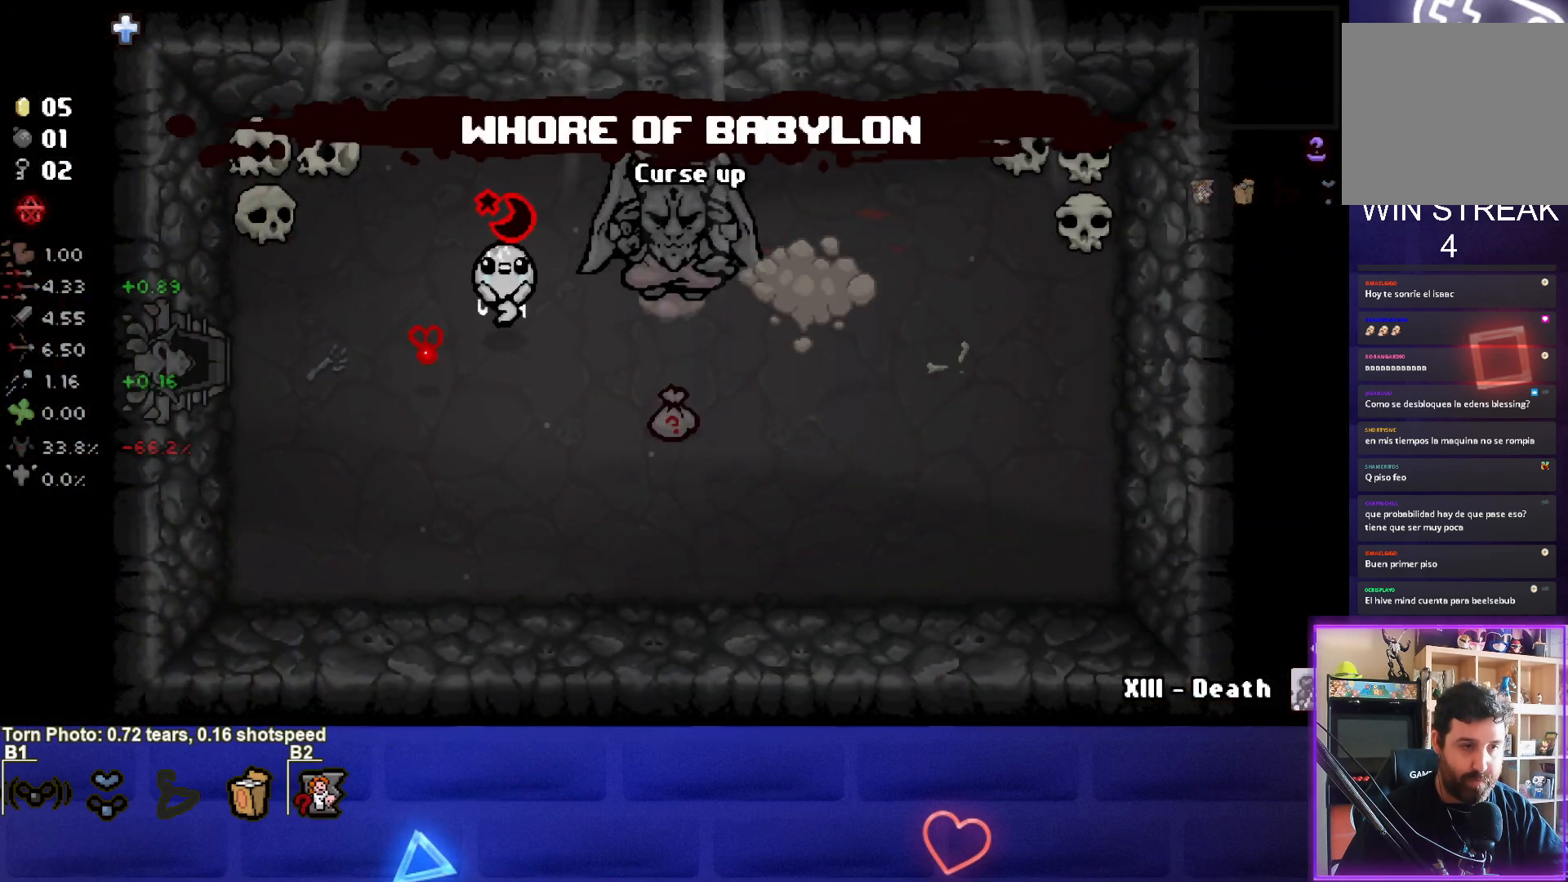
{"buttons": [], "left_stick": "up-left", "events": [[50, "left_stick", "center"], [167, "left_stick", "left"], [333, "left_stick", "up-left"]]}
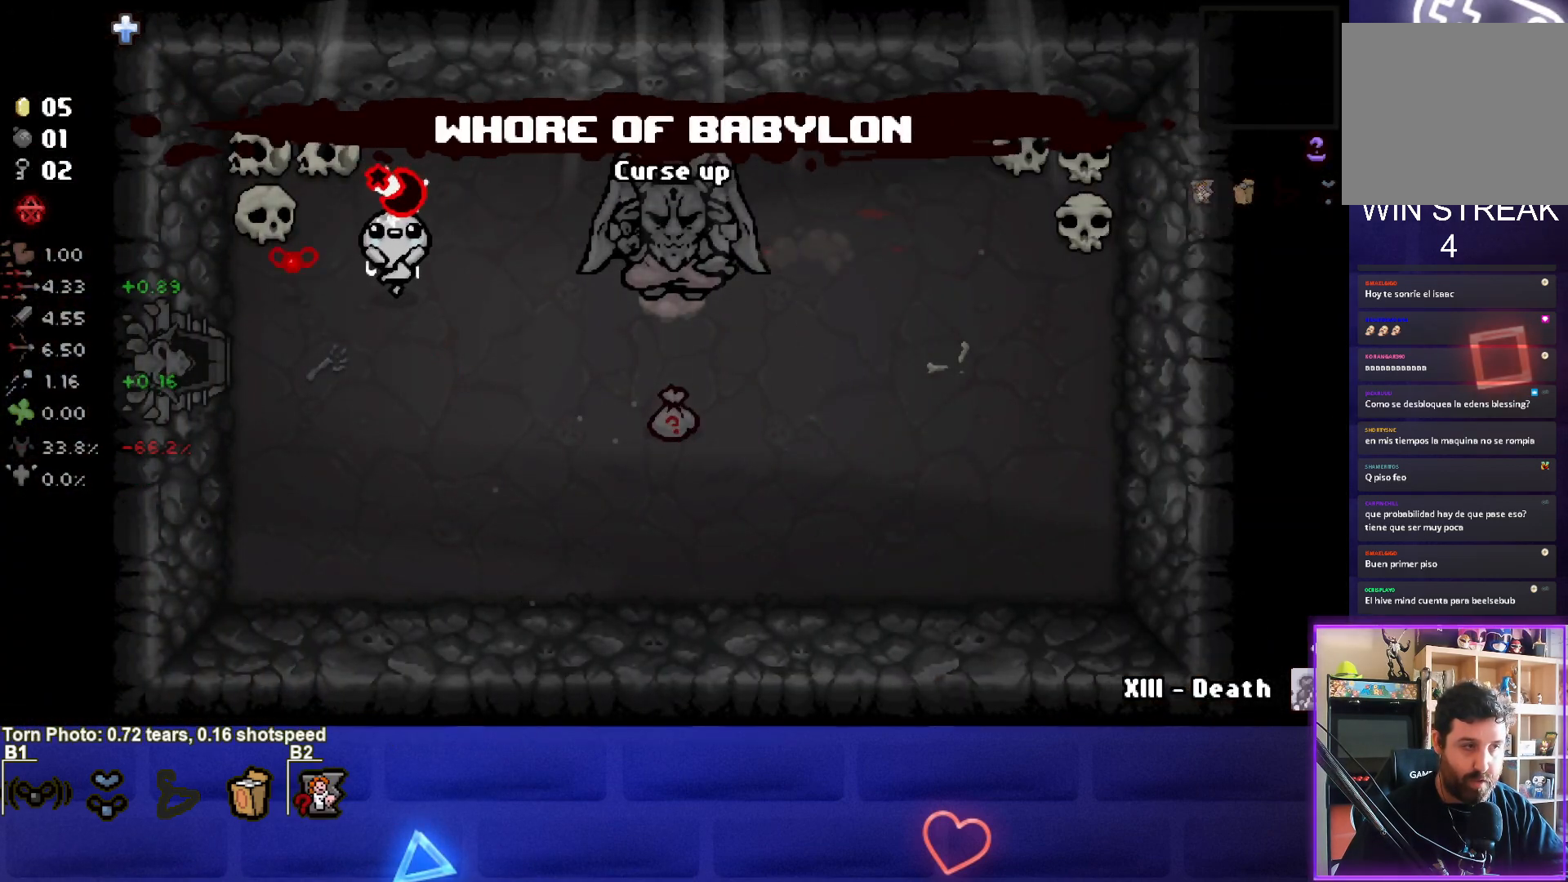
{"buttons": [], "left_stick": "up-left", "events": [[117, "left_stick", "center"], [417, "left_stick", "up-left"]]}
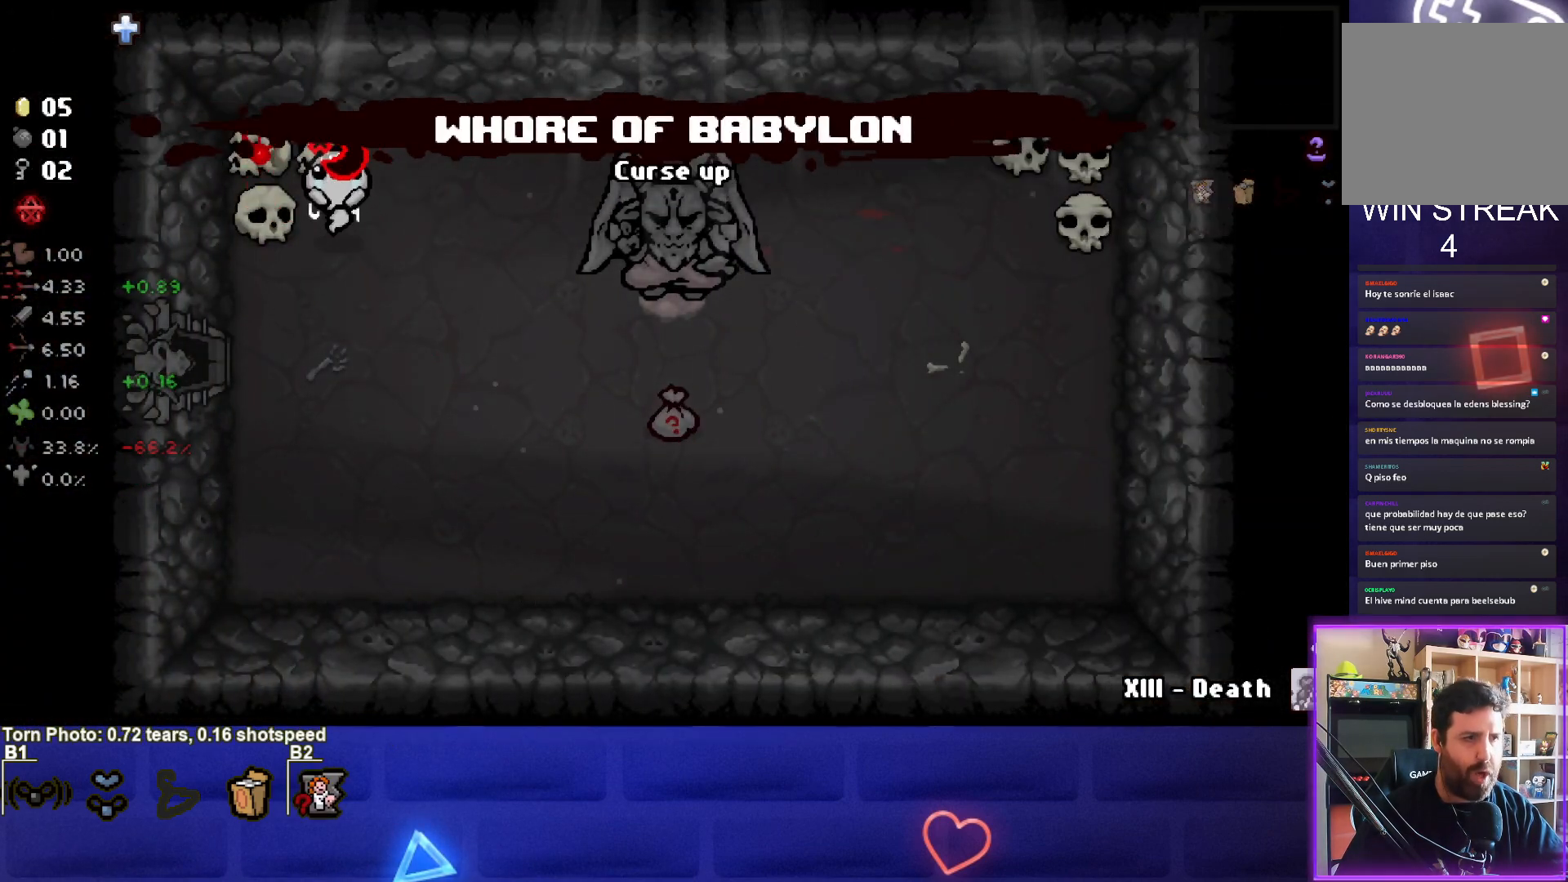
{"buttons": [], "left_stick": "right", "events": [[83, "left_stick", "center"], [133, "left_stick", "right"]]}
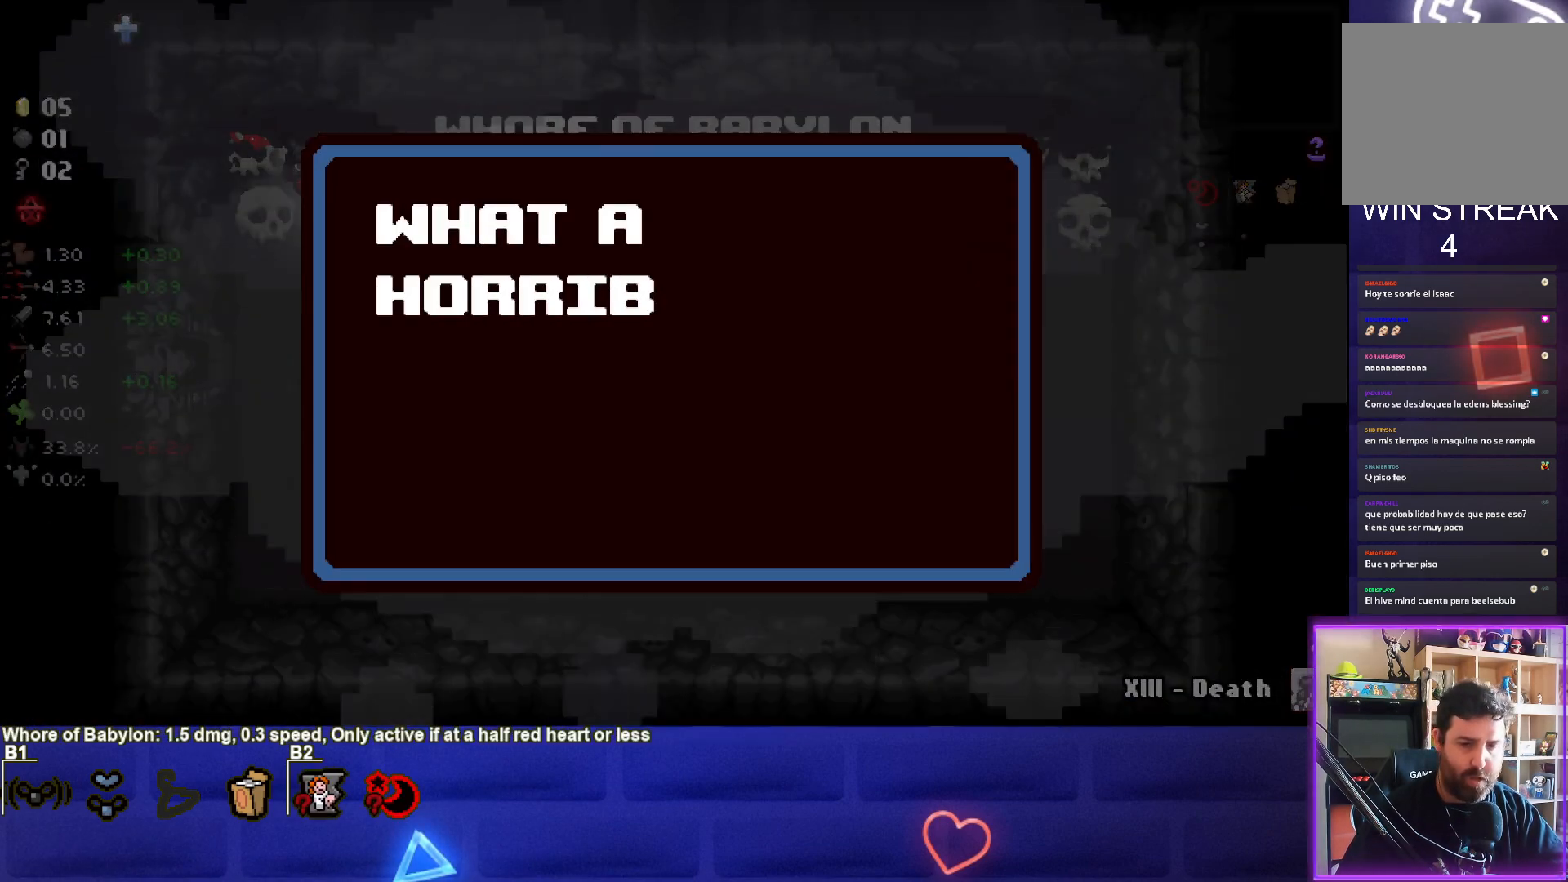
{"buttons": [], "left_stick": "right", "events": []}
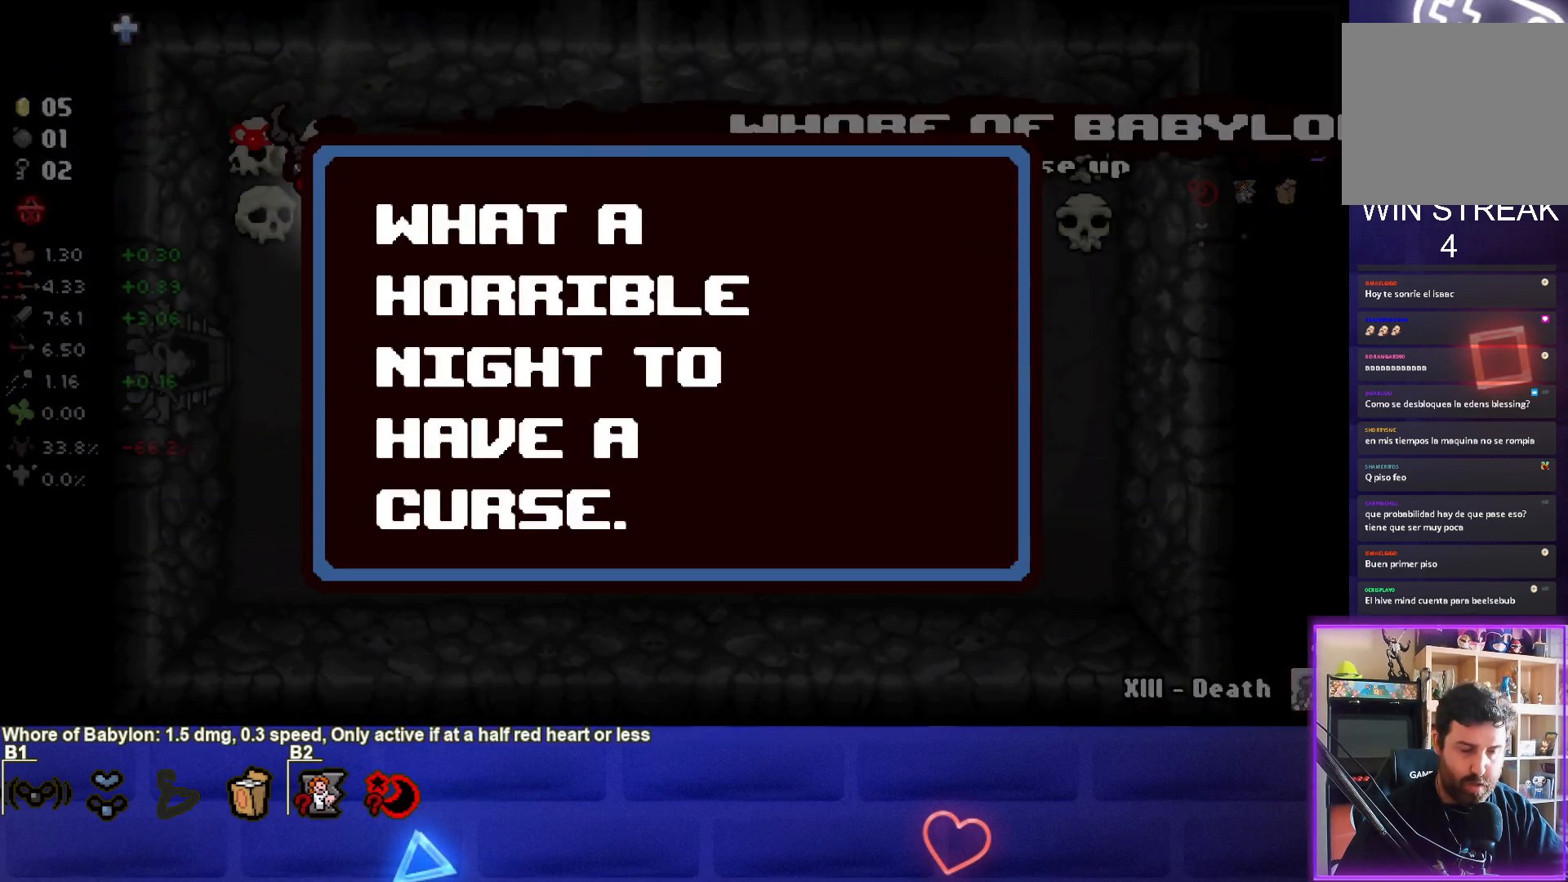
{"buttons": [], "left_stick": "right", "events": []}
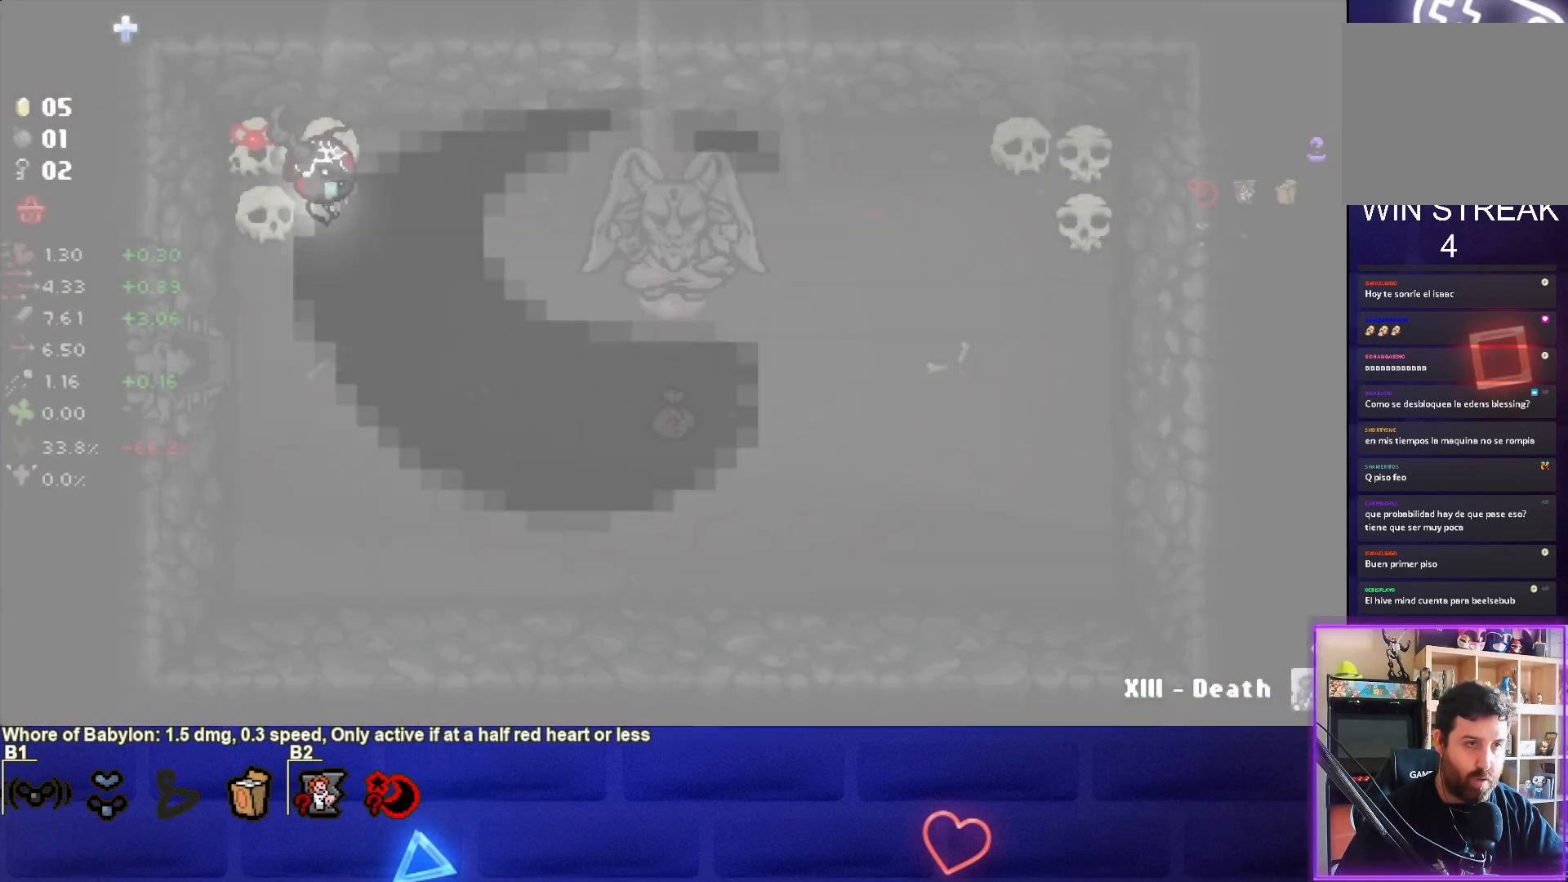
{"buttons": [], "left_stick": "right", "events": []}
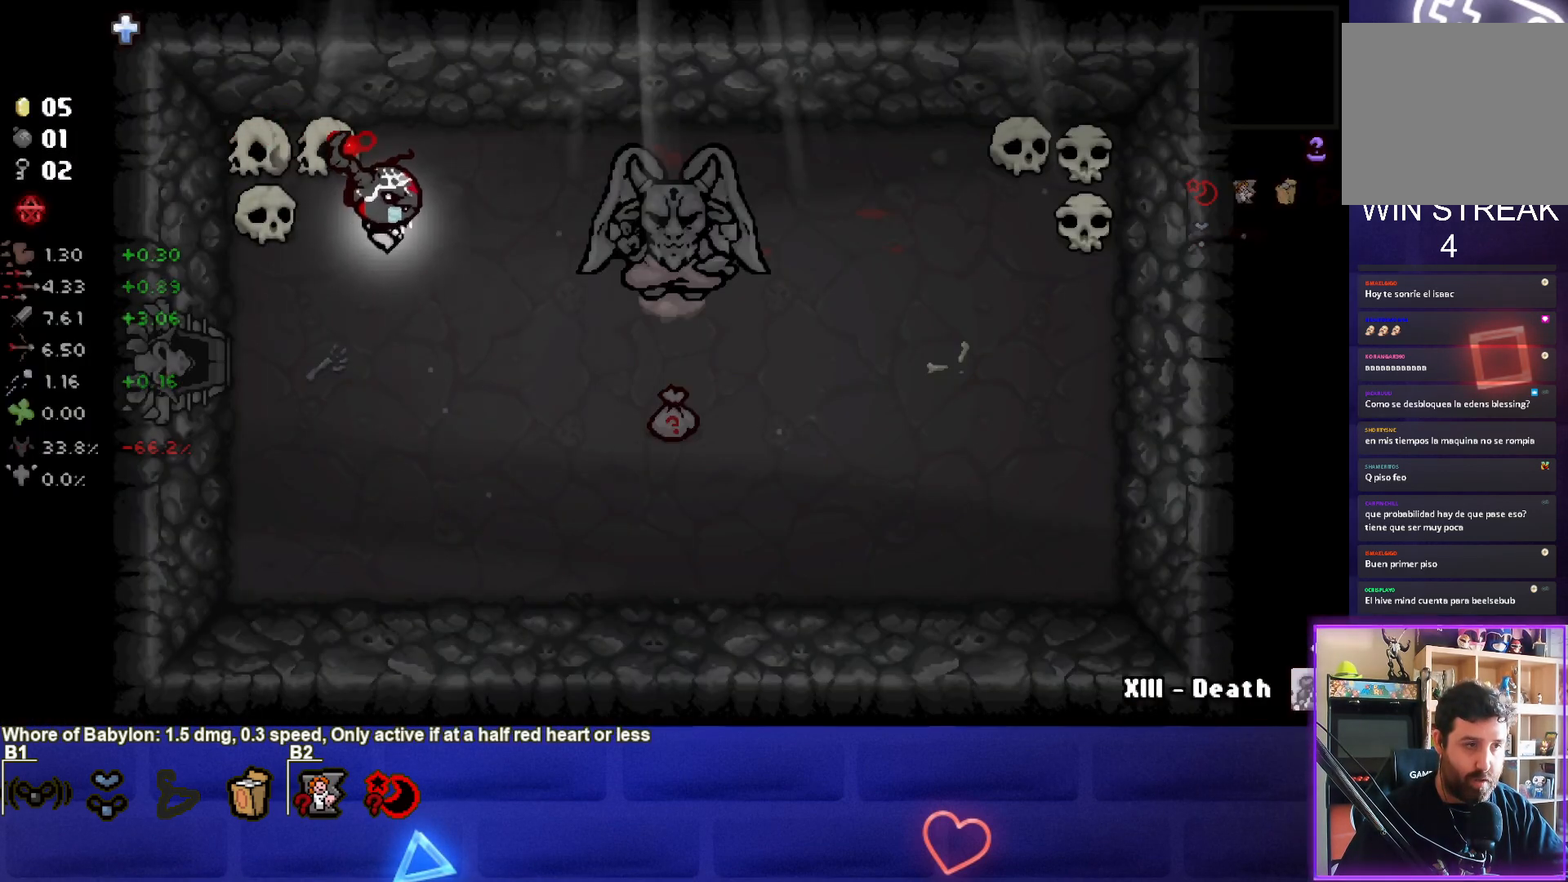
{"buttons": [], "left_stick": "down-right", "events": [[367, "left_stick", "down-right"]]}